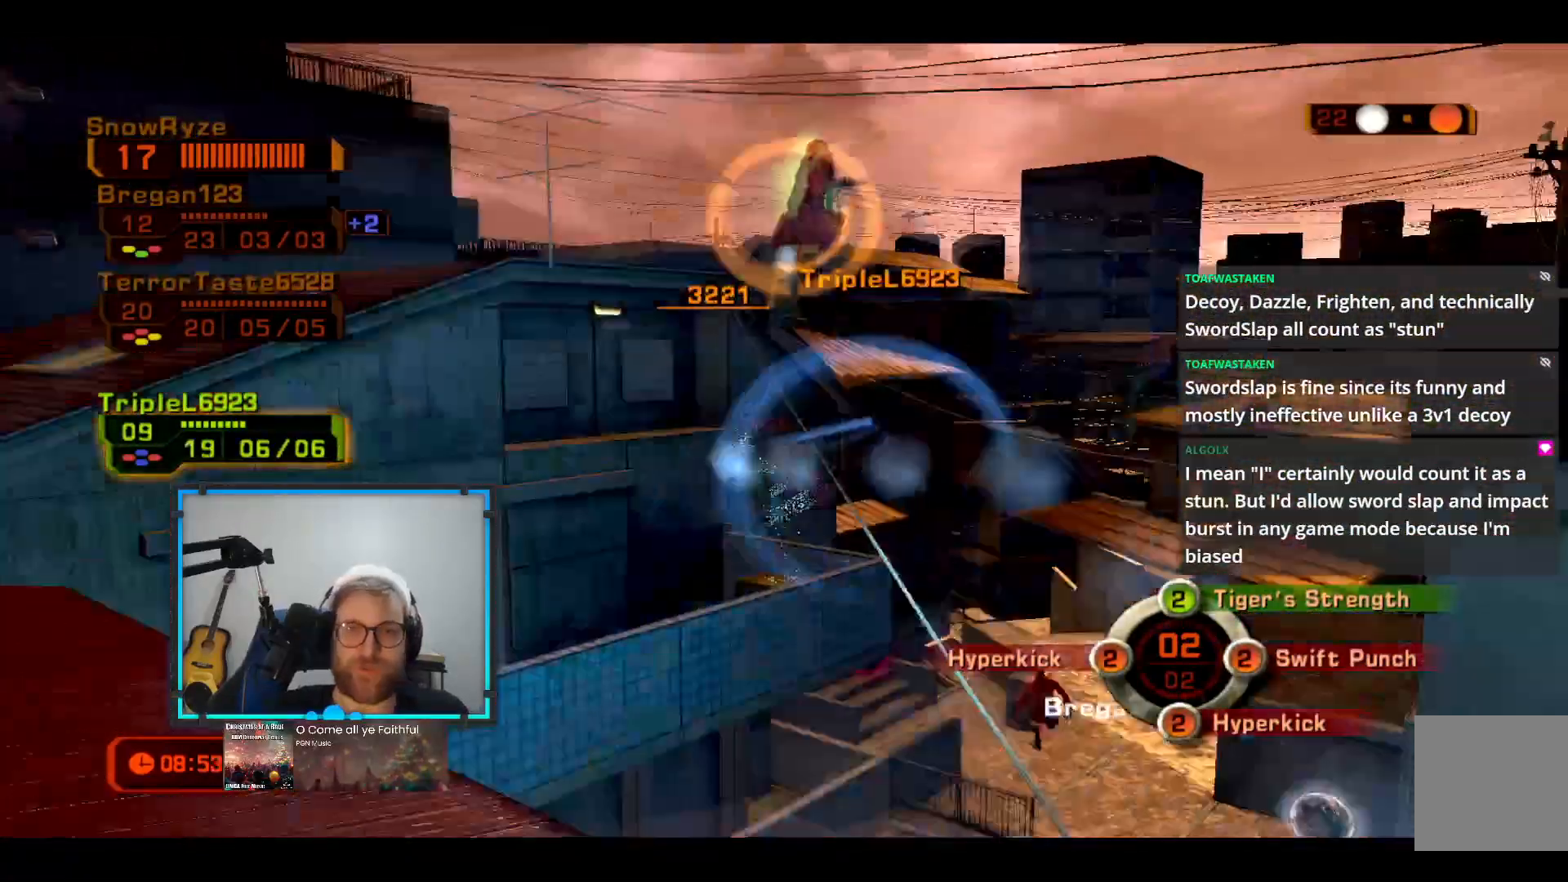
Gameplay with a controller (Xbox layout); each line is a JSON object with the inputs held at the frame after it. "events" lists button and stick changes between this image and that frame as [ms after this image, input, new state], when the widget could be followed in between. Not read: R3.
{"buttons": [], "left_stick": "up", "right_stick": "center"}
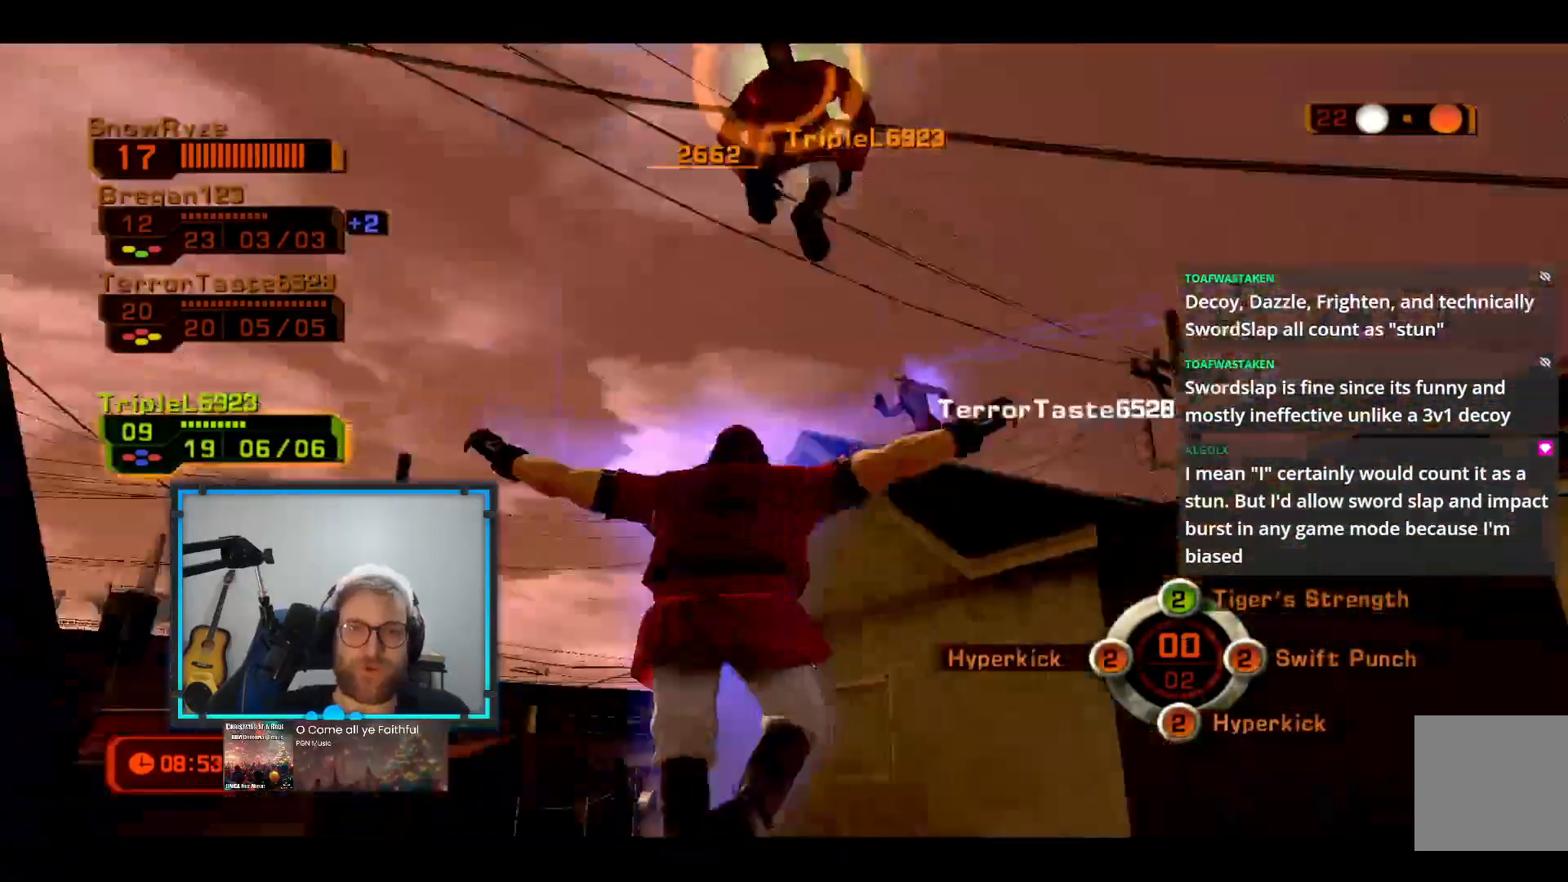
{"buttons": [], "left_stick": "left", "right_stick": "center", "events": [[339, "left_stick", "left"]]}
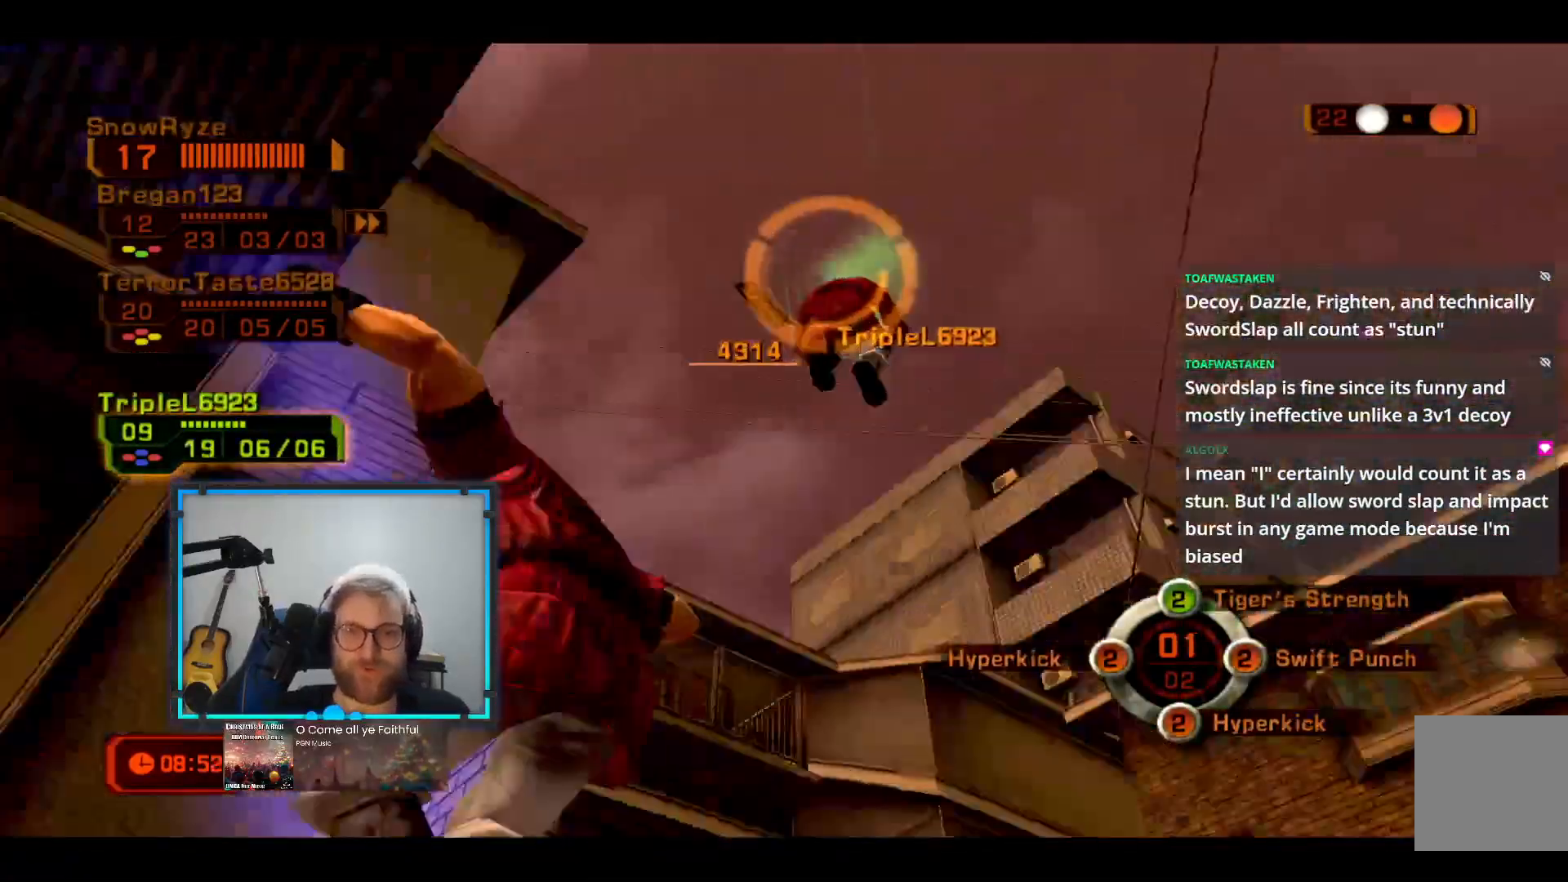
{"buttons": [], "left_stick": "up-left", "right_stick": "center"}
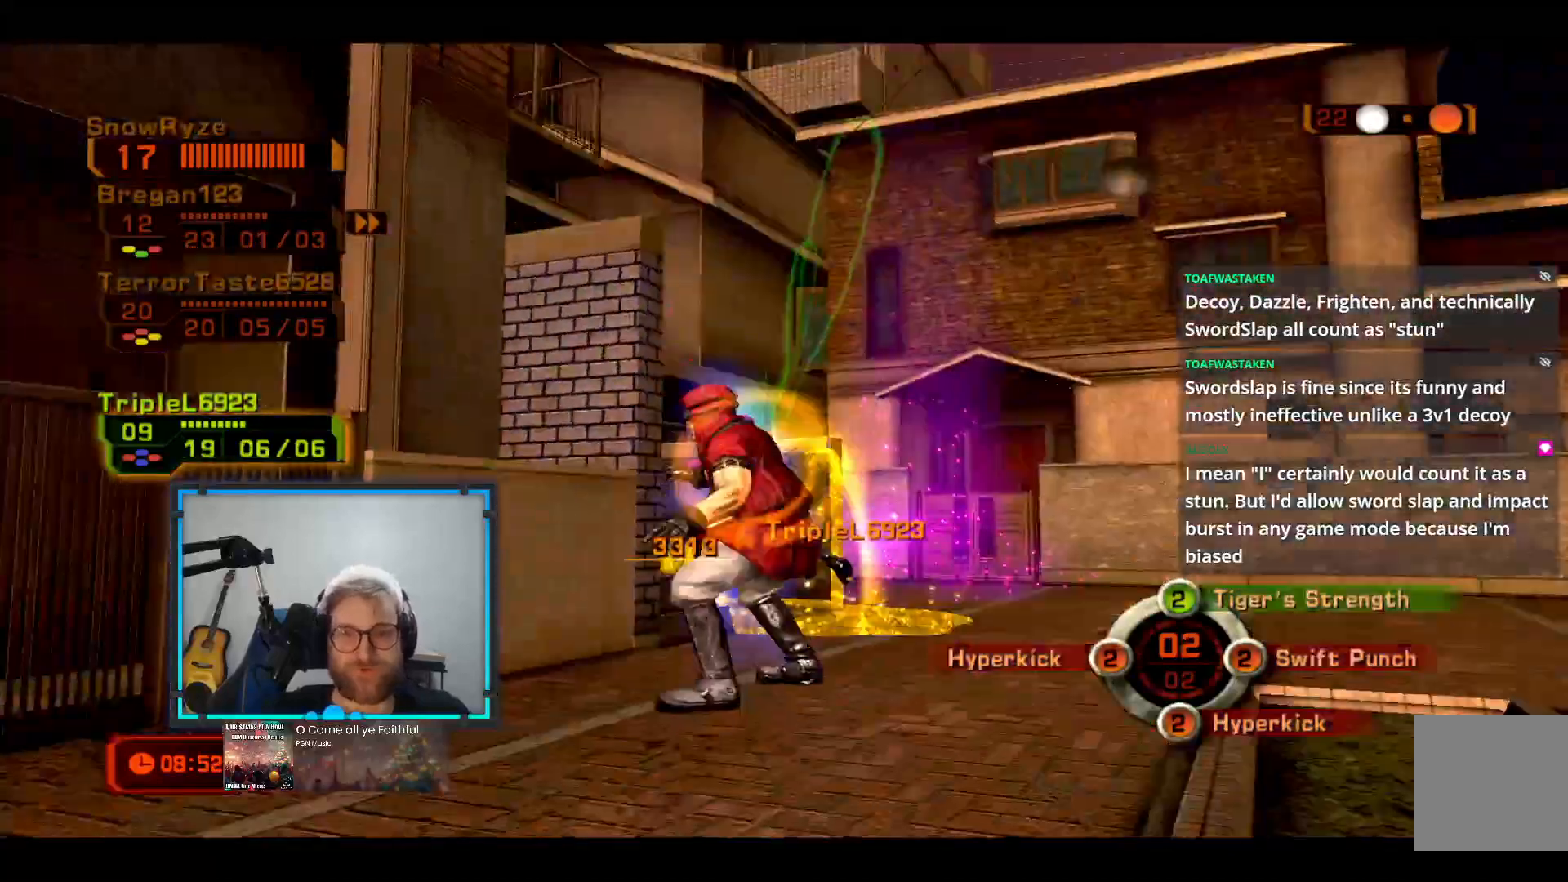
{"buttons": [], "left_stick": "up-right", "right_stick": "center", "events": [[145, "B", "down"], [145, "left_stick", "up-right"], [290, "B", "up"]]}
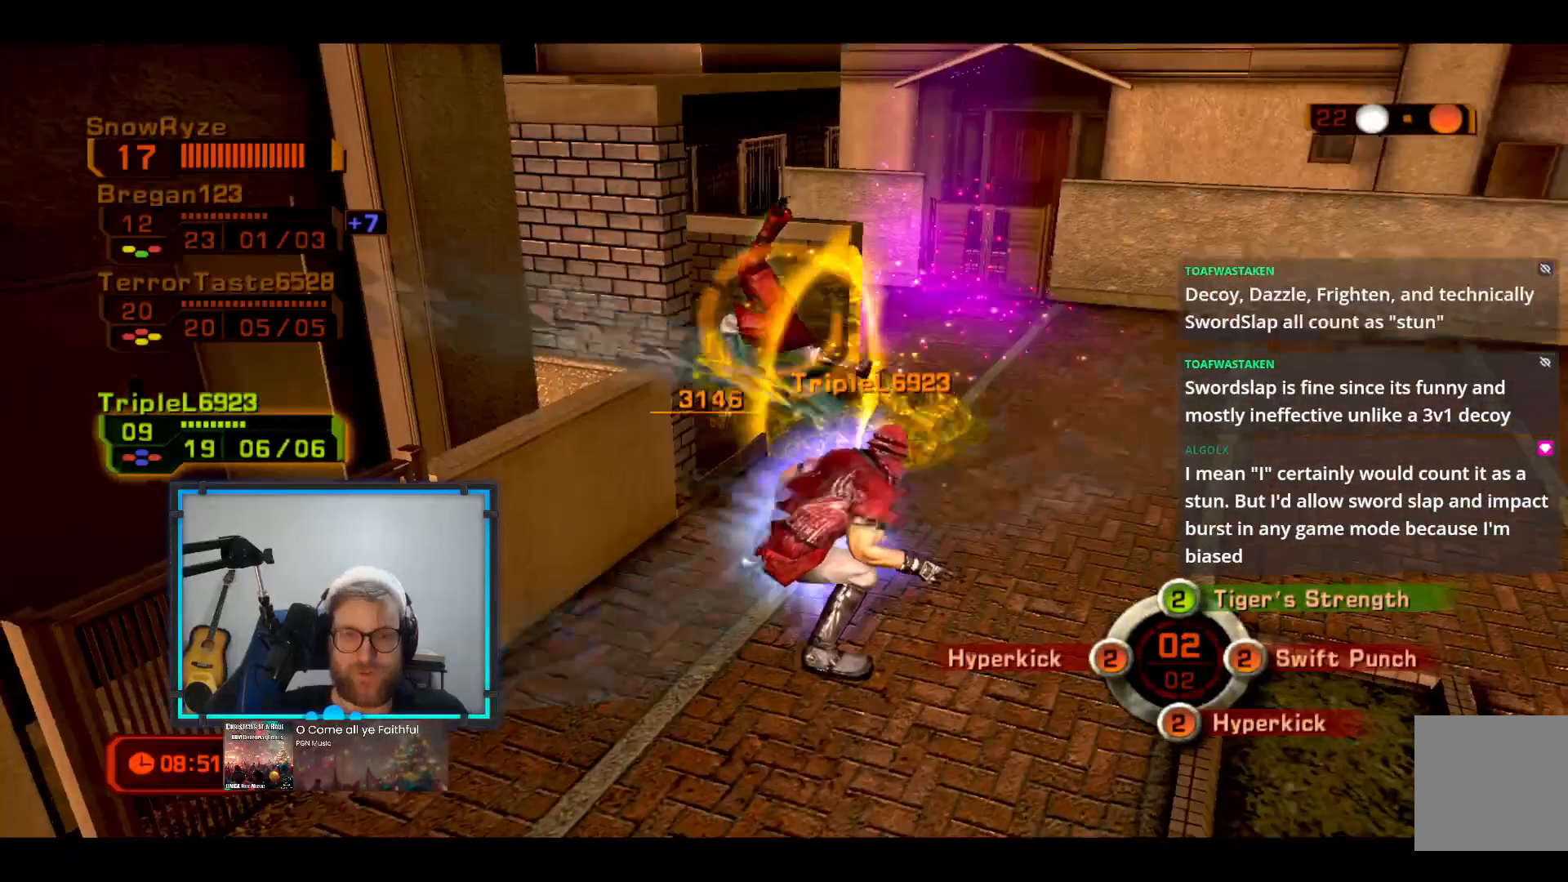
{"buttons": [], "left_stick": "up-right", "right_stick": "center", "events": []}
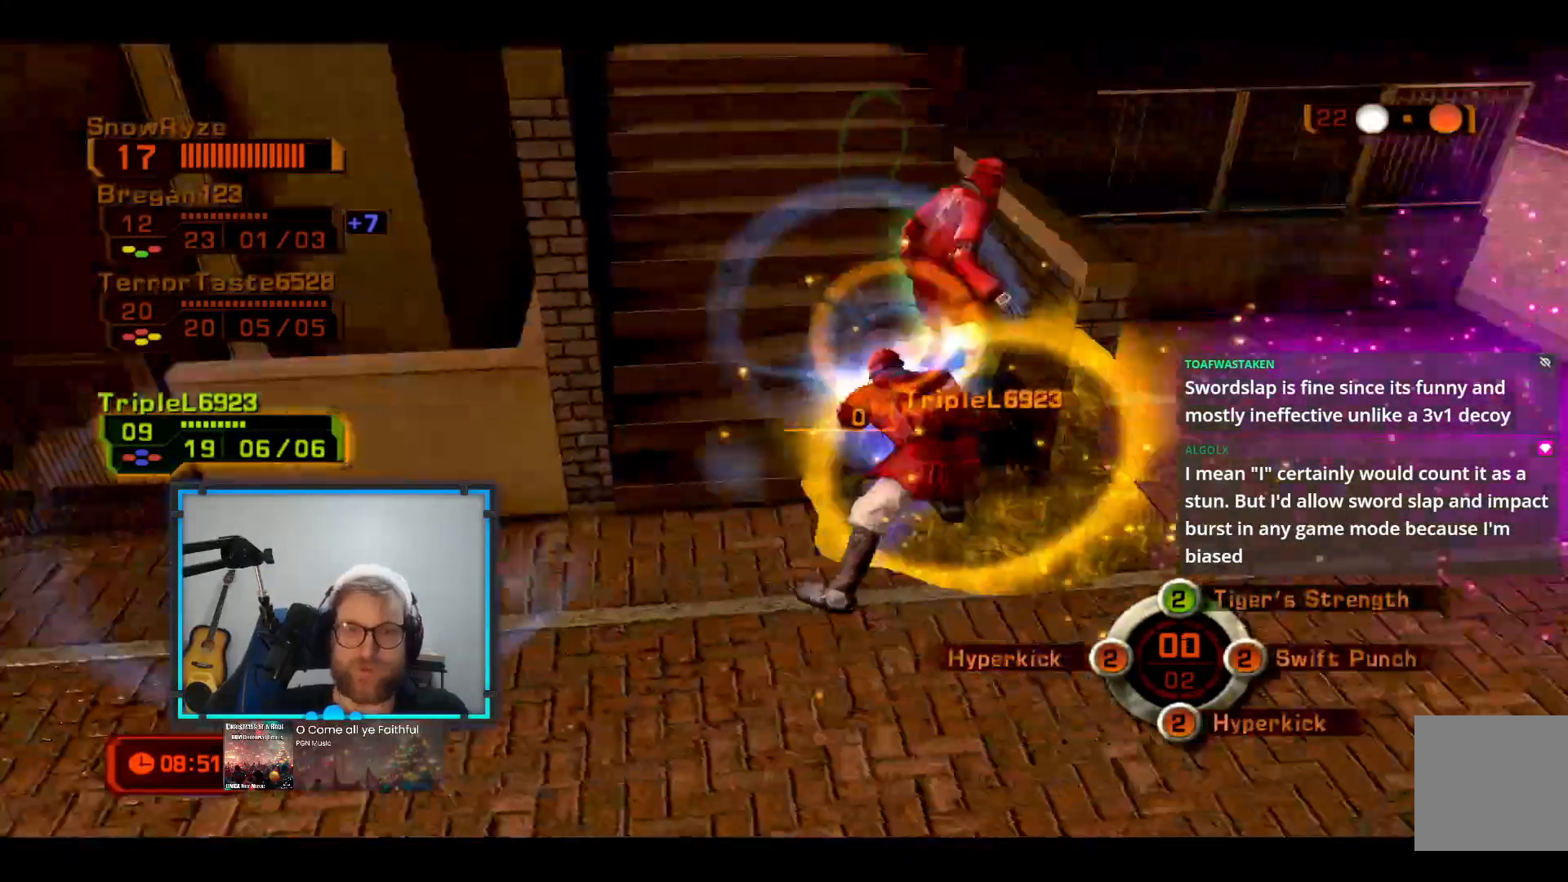
{"buttons": [], "left_stick": "down-right", "right_stick": "center", "events": [[146, "left_stick", "center"], [291, "left_stick", "down"], [436, "left_stick", "down-right"]]}
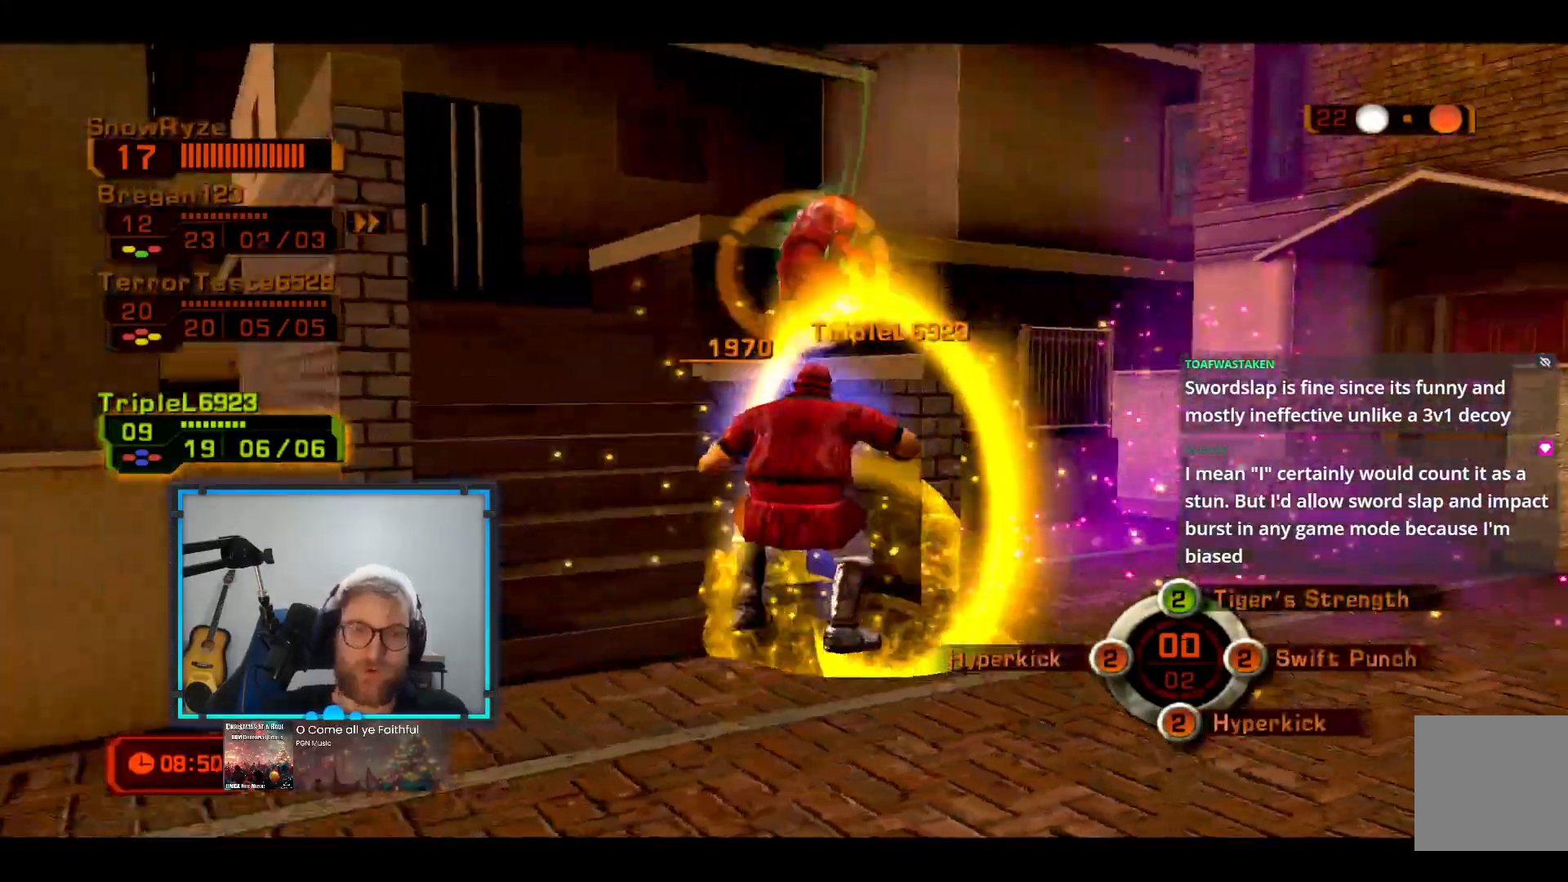
{"buttons": [], "left_stick": "up-right", "right_stick": "center", "events": [[388, "left_stick", "up-right"]]}
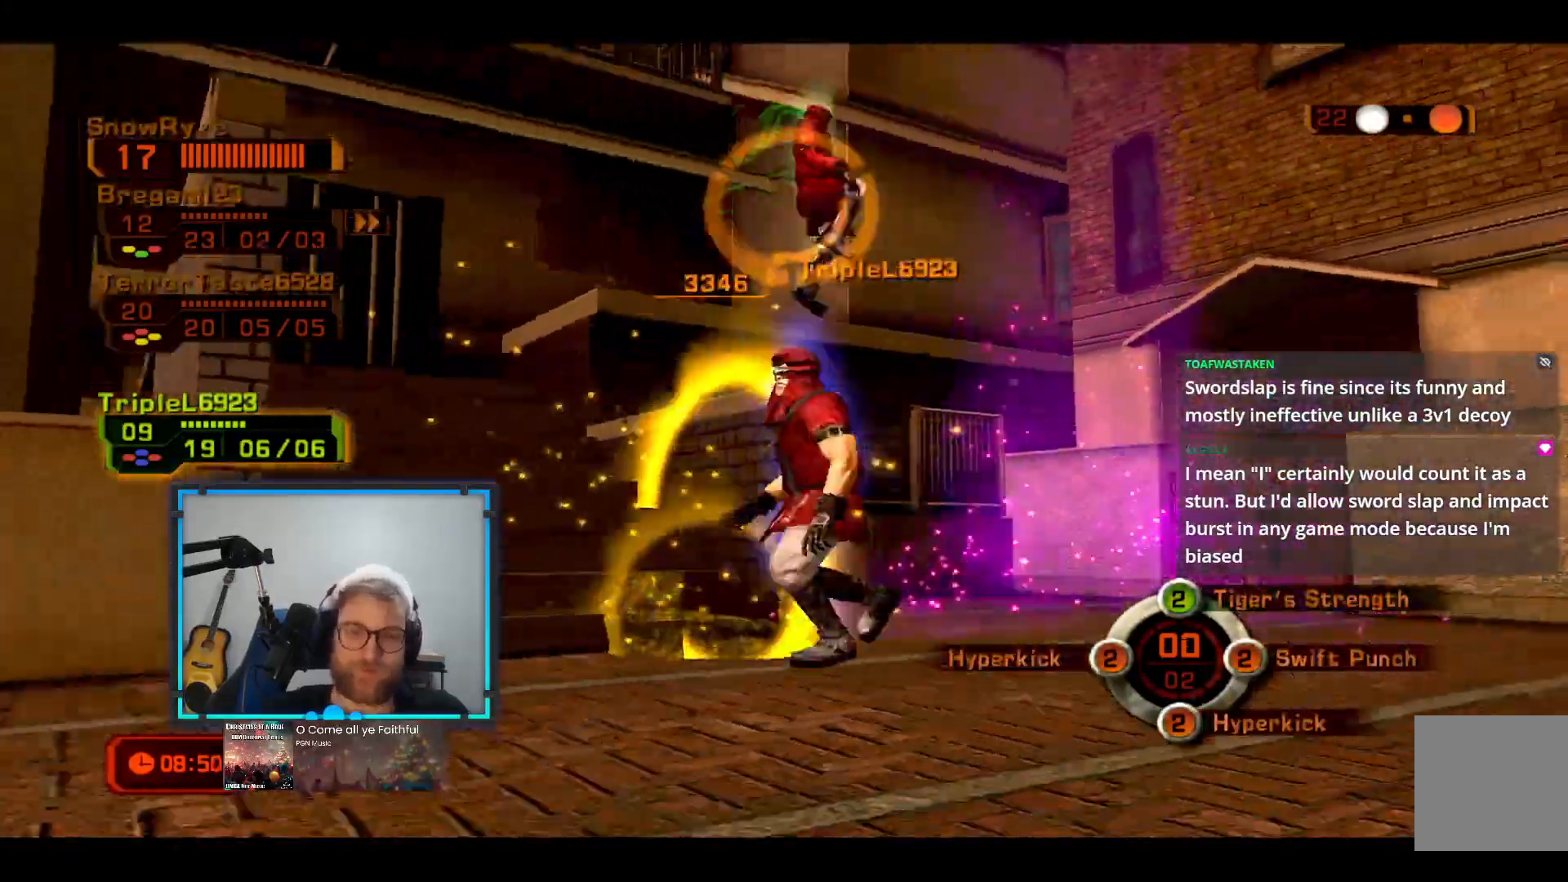
{"buttons": [], "left_stick": "up-right", "right_stick": "center", "events": []}
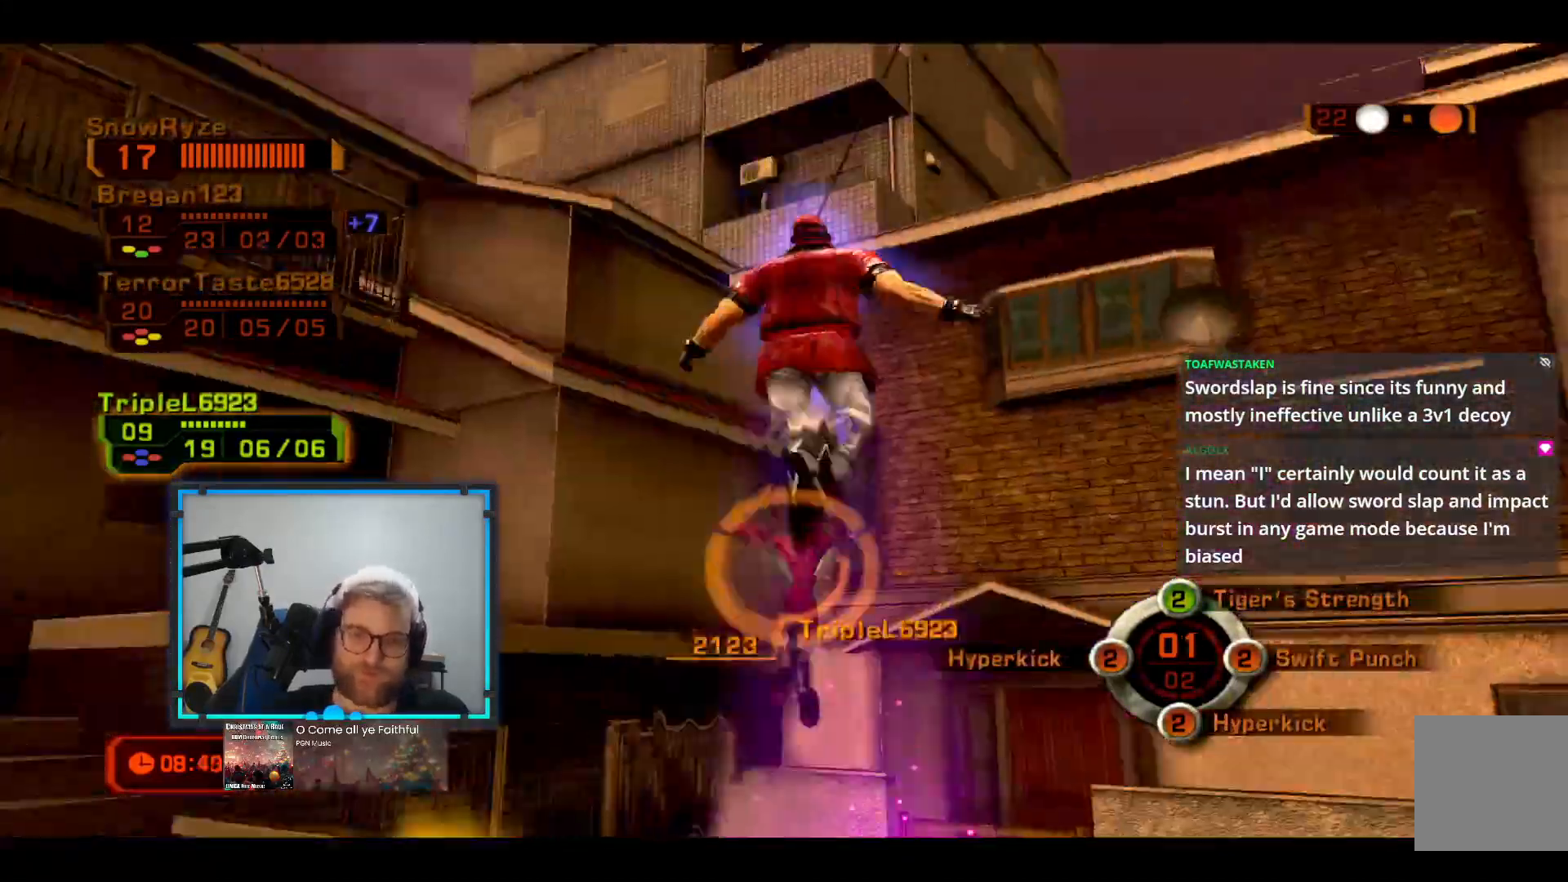
{"buttons": [], "left_stick": "down-right", "right_stick": "center", "events": [[436, "left_stick", "down-right"]]}
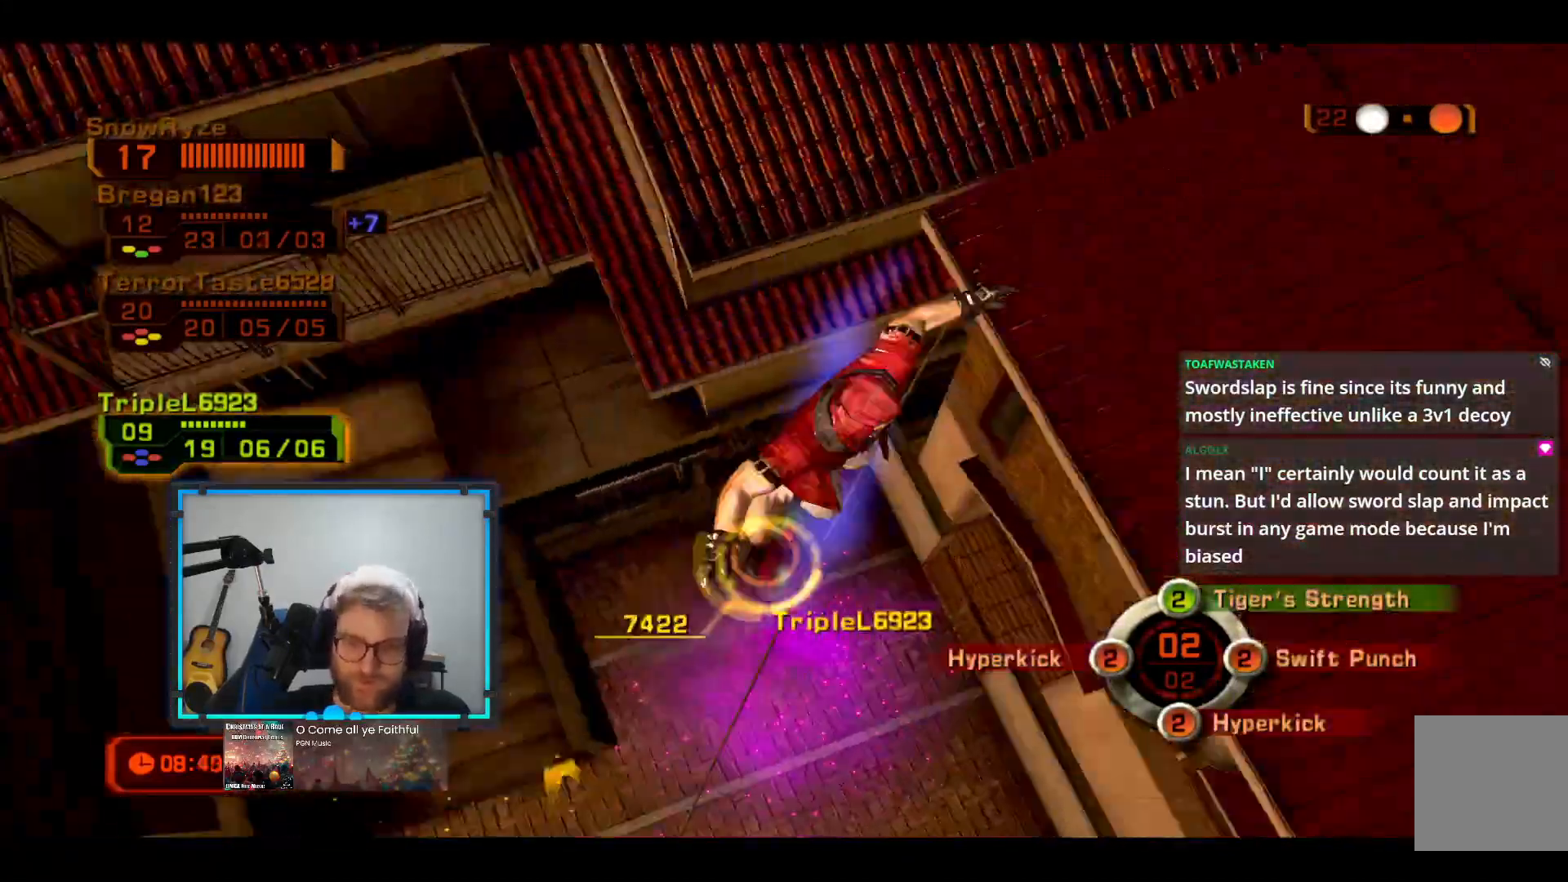
{"buttons": [], "left_stick": "down-right", "right_stick": "center", "events": []}
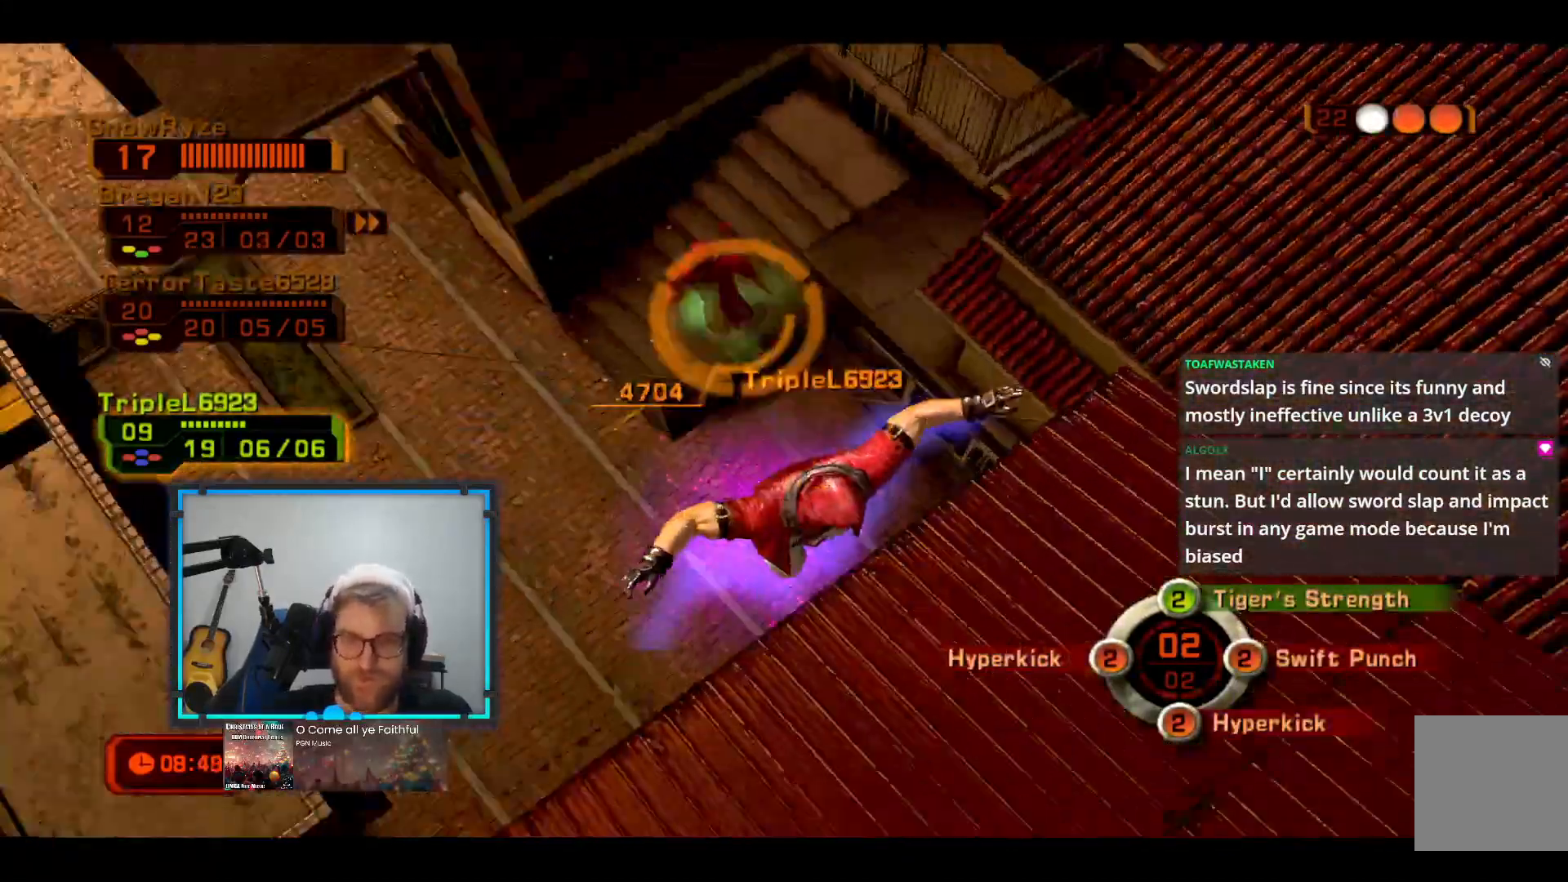
{"buttons": [], "left_stick": "right", "right_stick": "center", "events": [[436, "left_stick", "right"]]}
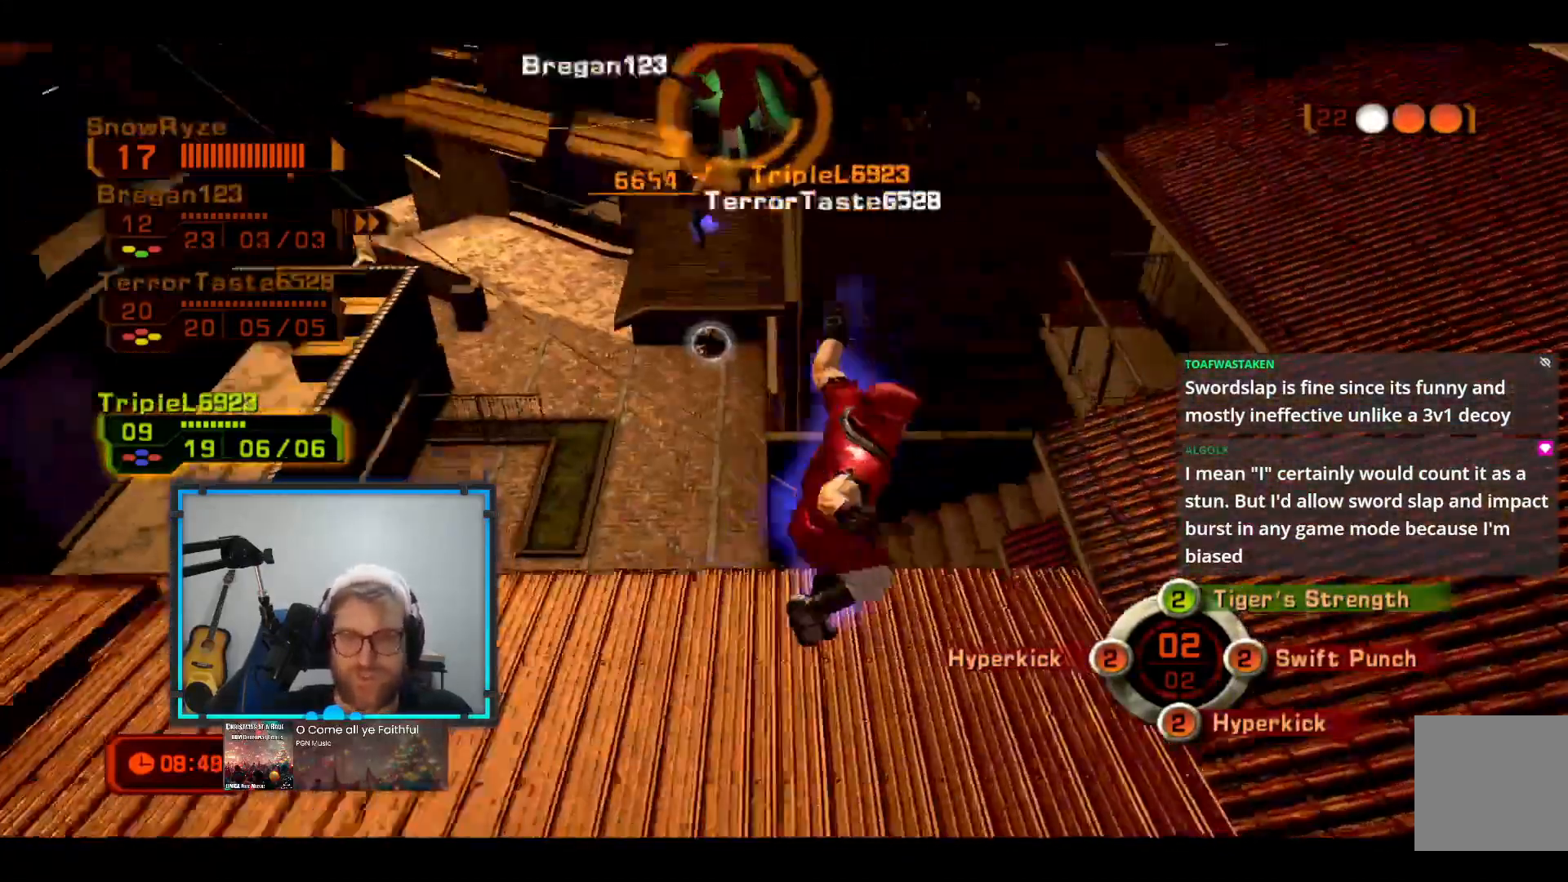
{"buttons": [], "left_stick": "right", "right_stick": "center", "events": [[97, "left_stick", "up-right"], [436, "left_stick", "right"]]}
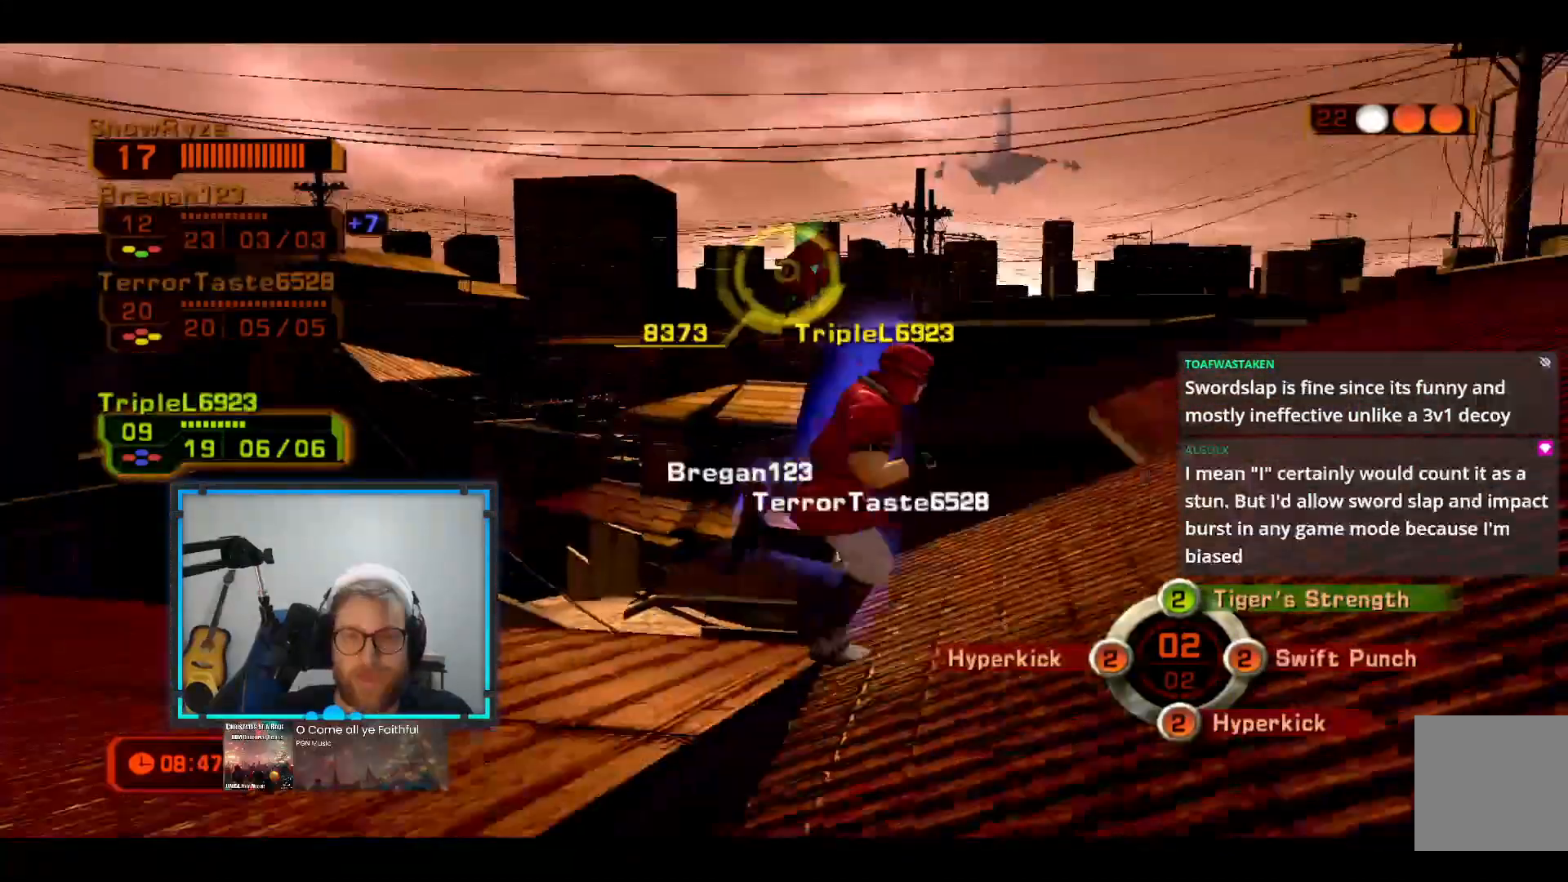
{"buttons": [], "left_stick": "up-right", "right_stick": "center", "events": [[193, "left_stick", "up-right"]]}
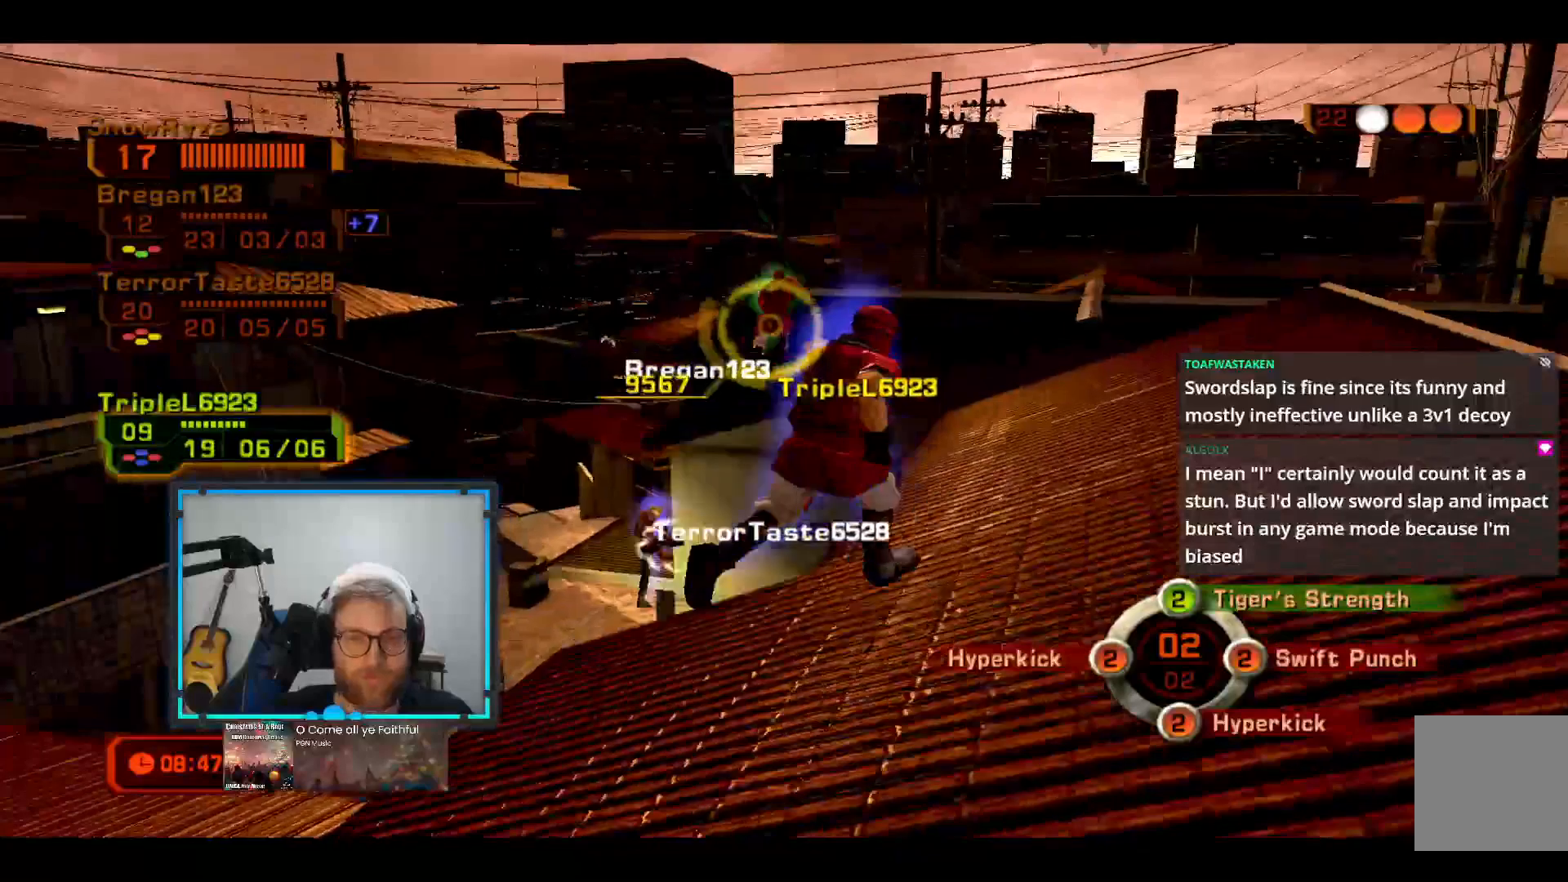
{"buttons": [], "left_stick": "up-right", "right_stick": "center", "events": []}
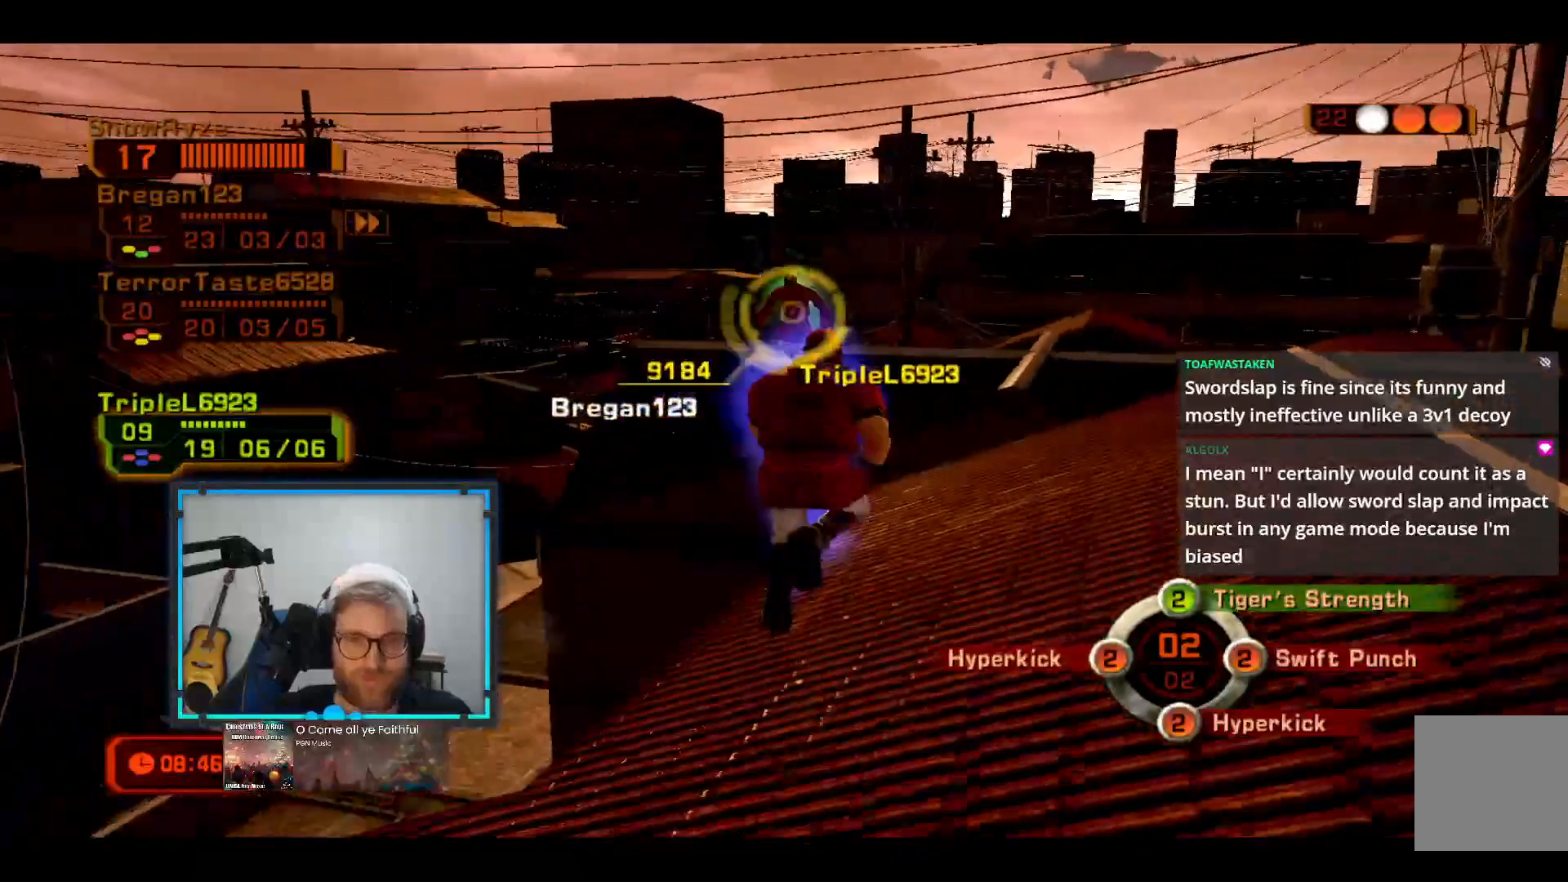
{"buttons": [], "left_stick": "up-right", "right_stick": "center", "events": []}
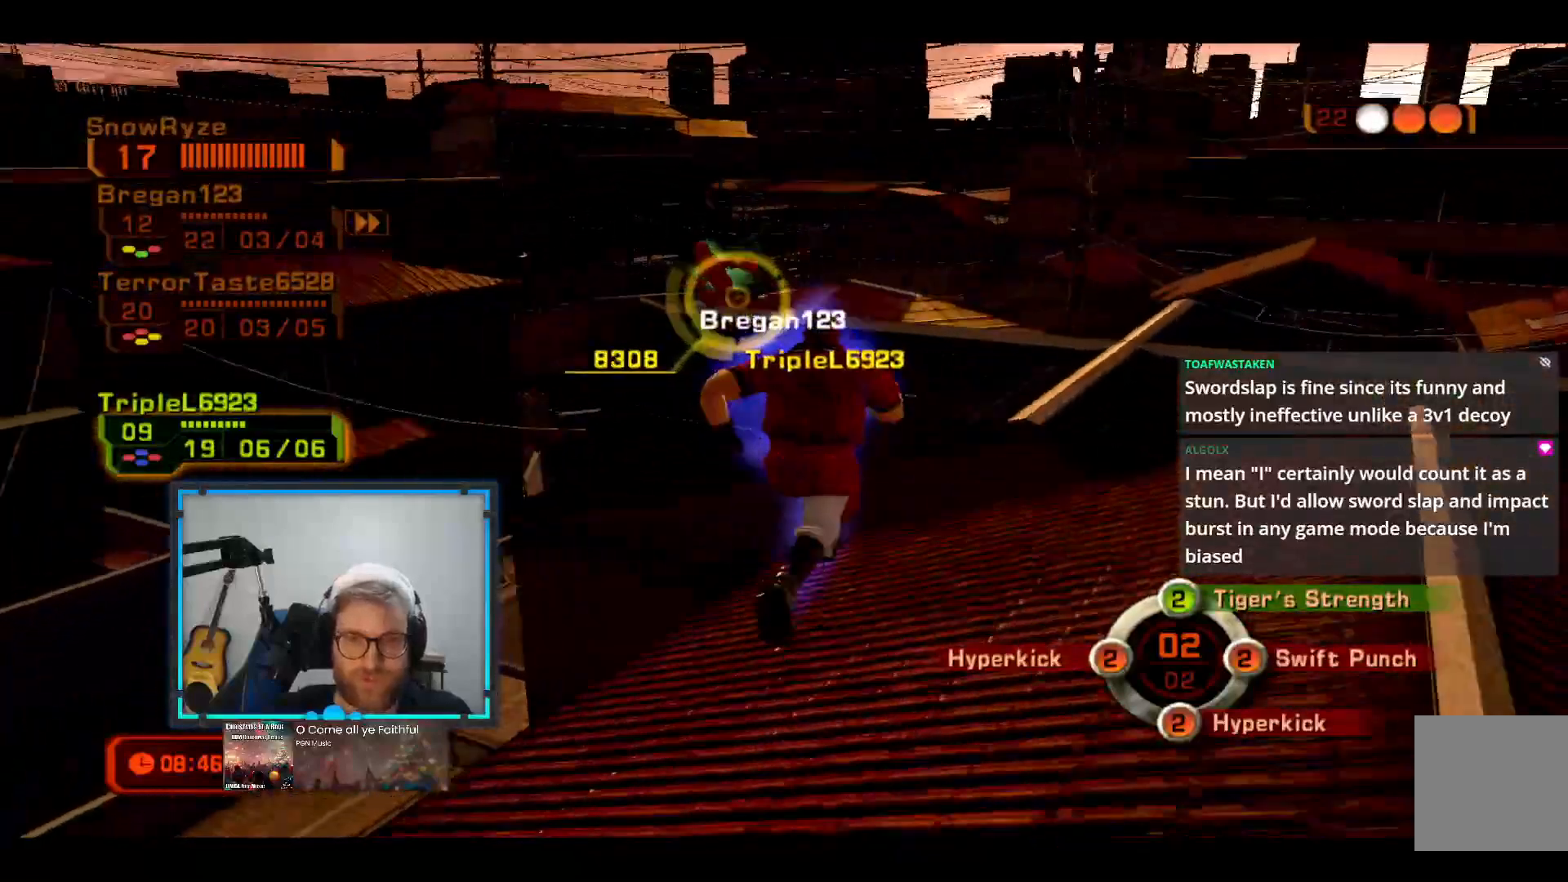
{"buttons": [], "left_stick": "up-right", "right_stick": "center", "events": []}
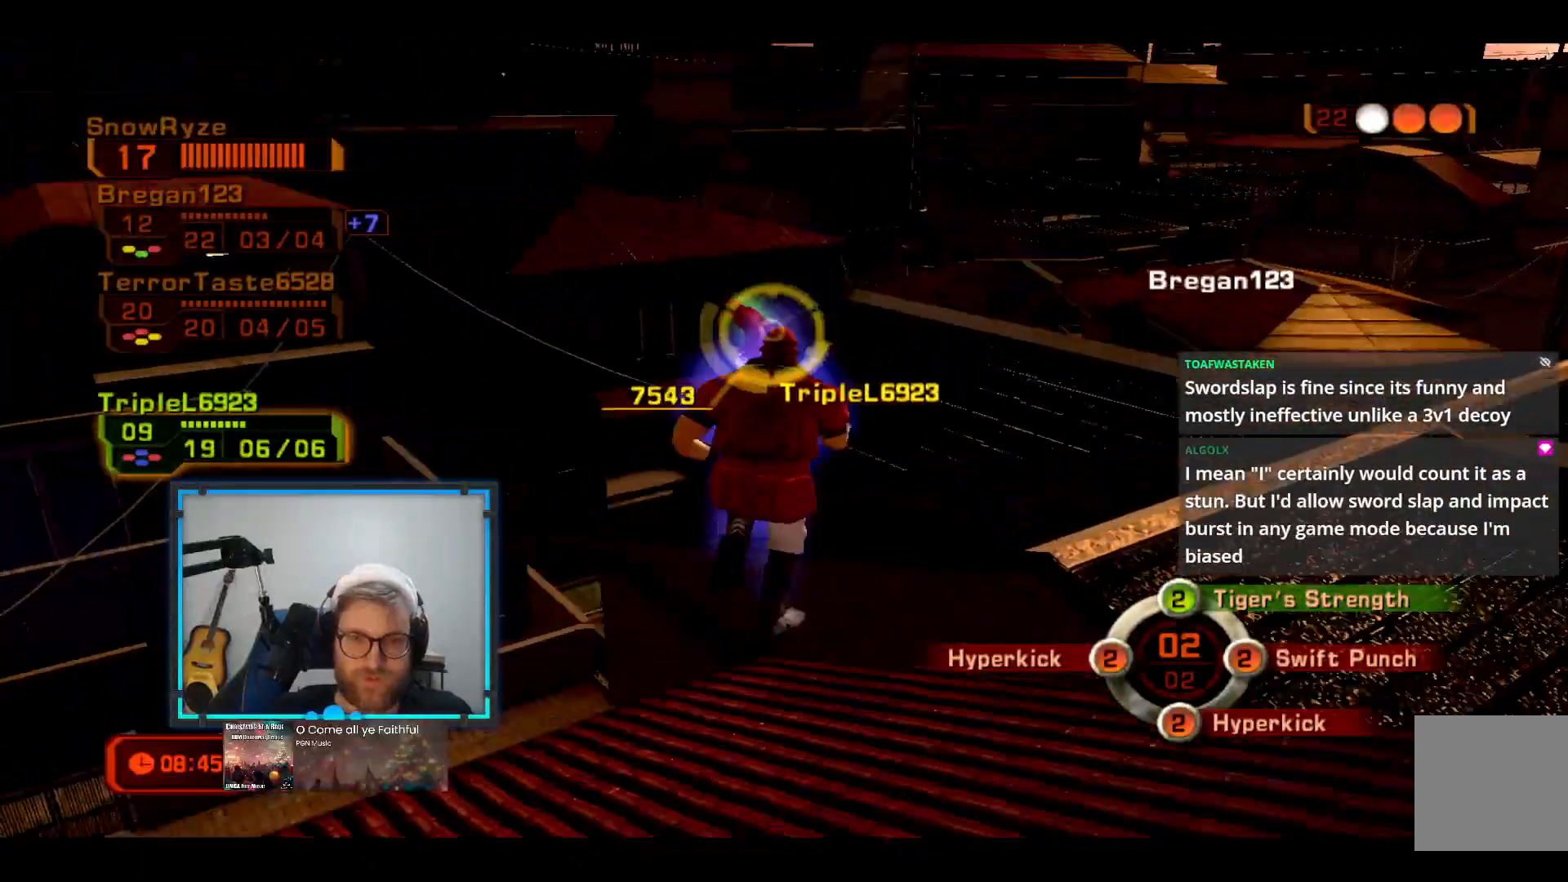
{"buttons": [], "left_stick": "up", "right_stick": "center", "events": [[436, "left_stick", "up"]]}
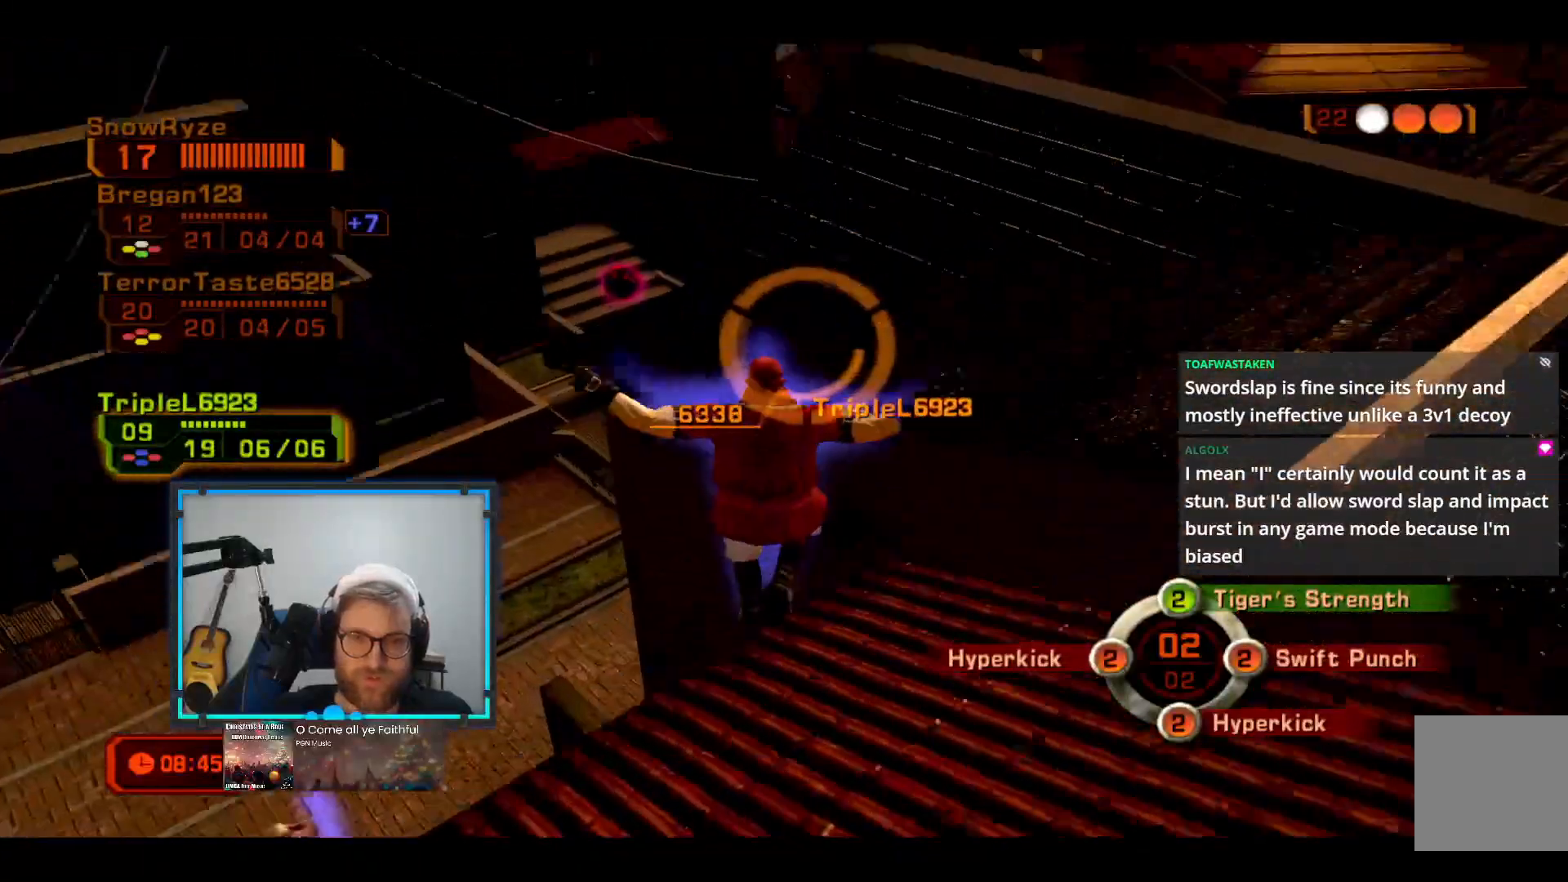
{"buttons": [], "left_stick": "up-left", "right_stick": "center", "events": [[97, "left_stick", "up-left"]]}
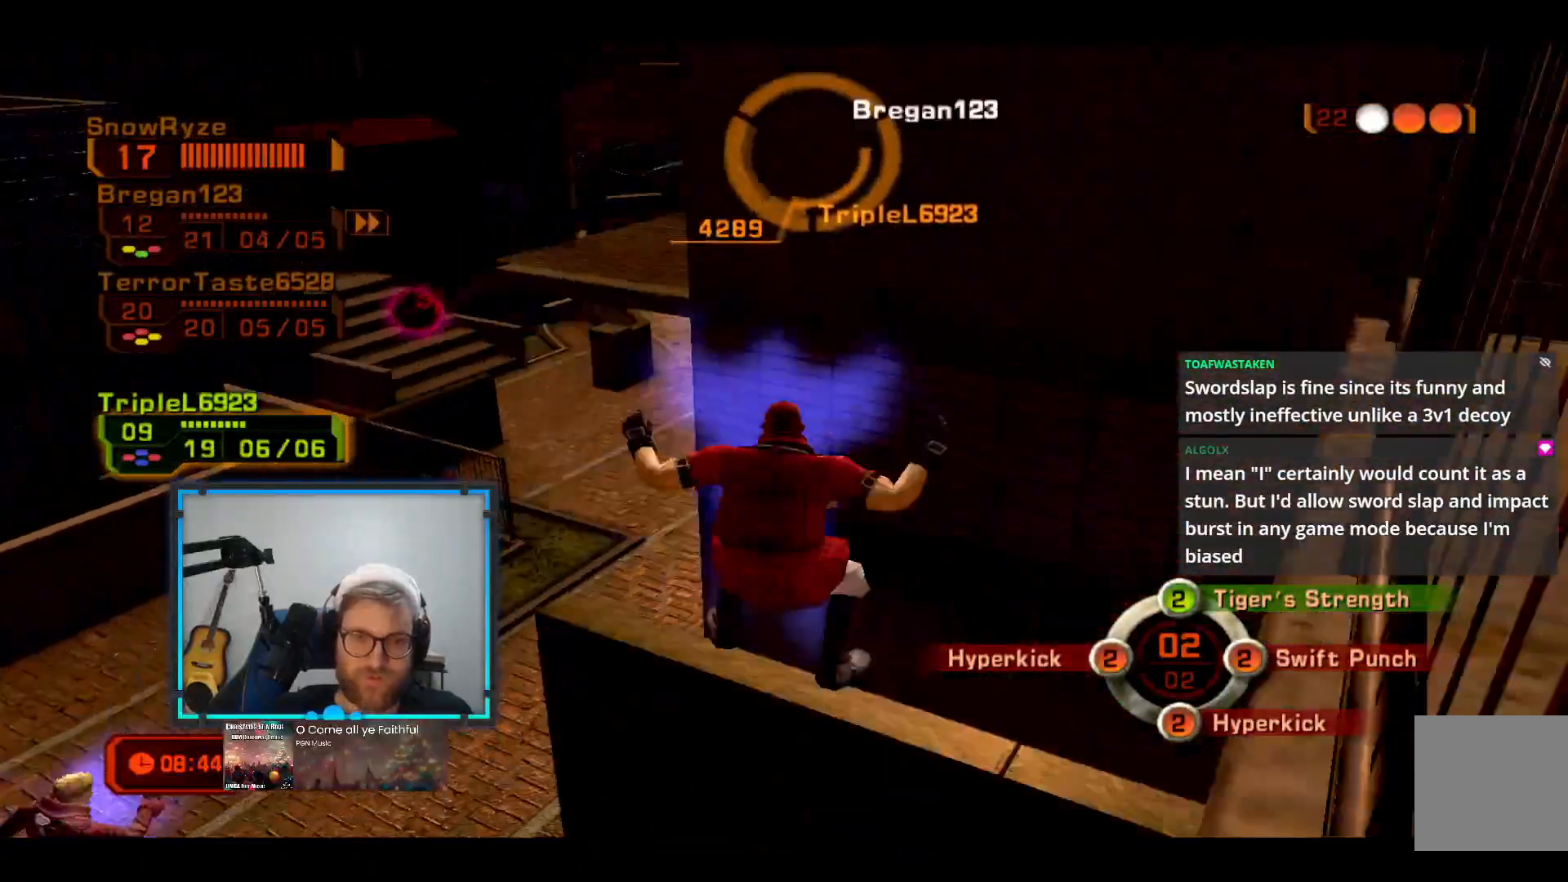
{"buttons": [], "left_stick": "up-left", "right_stick": "center", "events": []}
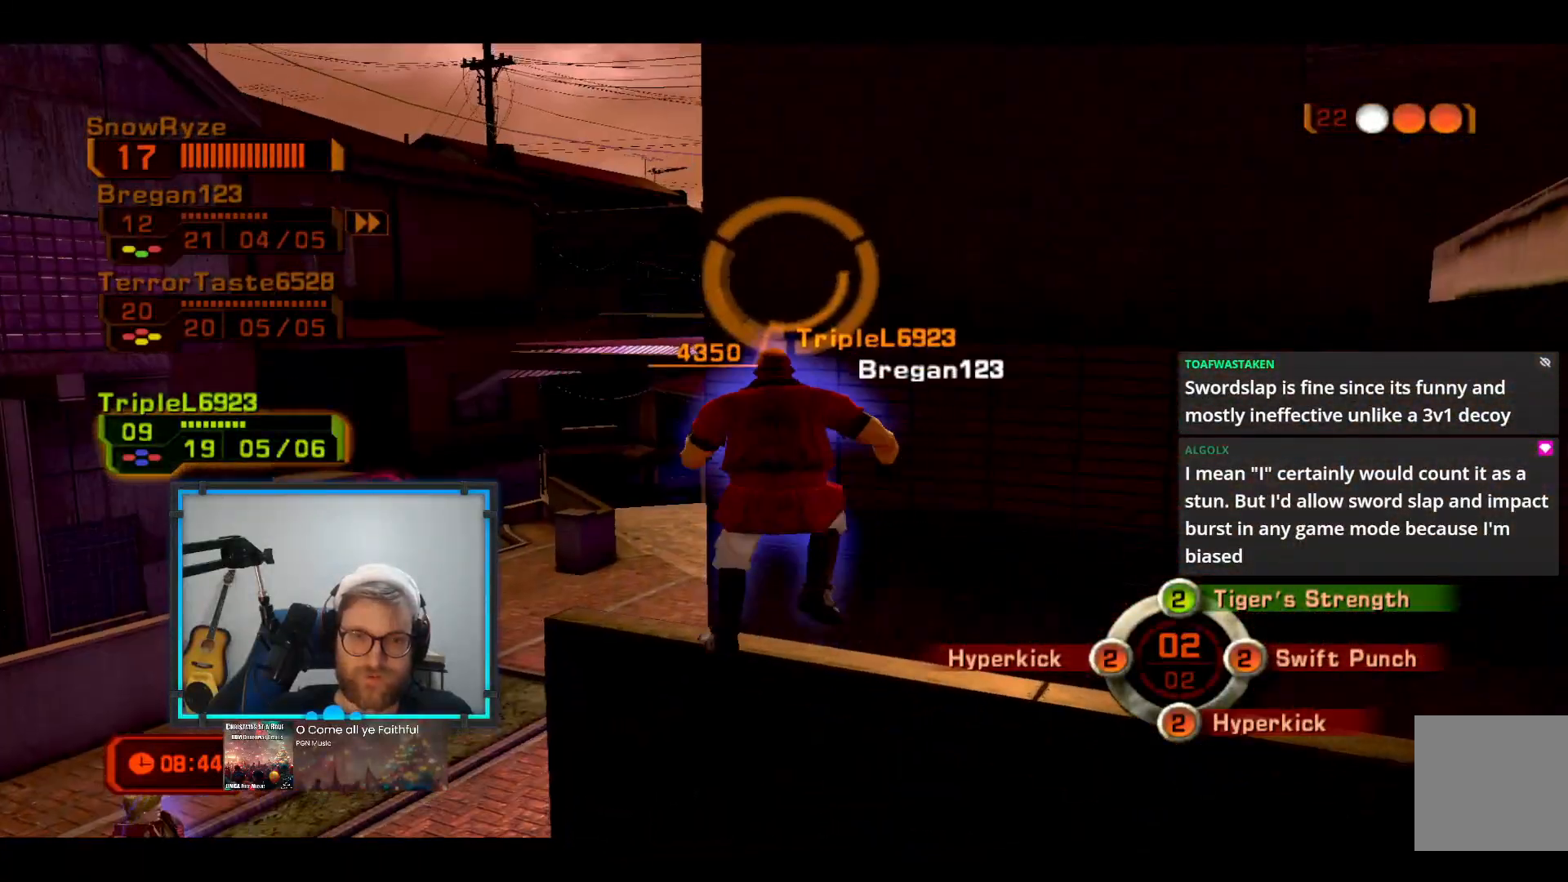
{"buttons": ["B"], "left_stick": "up", "right_stick": "center", "events": [[146, "B", "down"], [146, "left_stick", "up"]]}
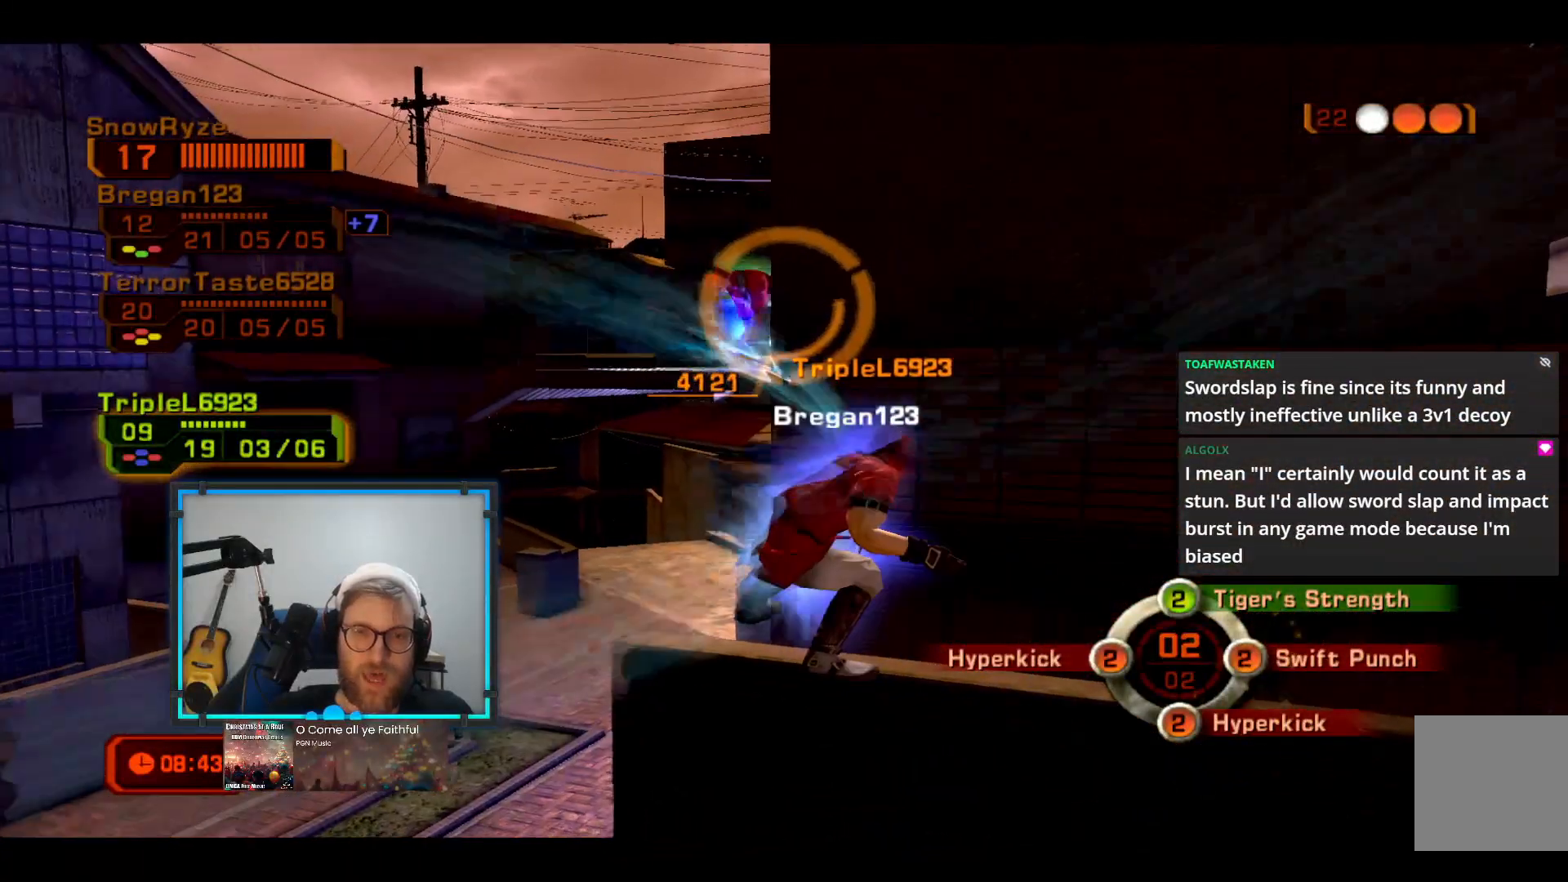
{"buttons": [], "left_stick": "up", "right_stick": "center", "events": [[485, "B", "up"]]}
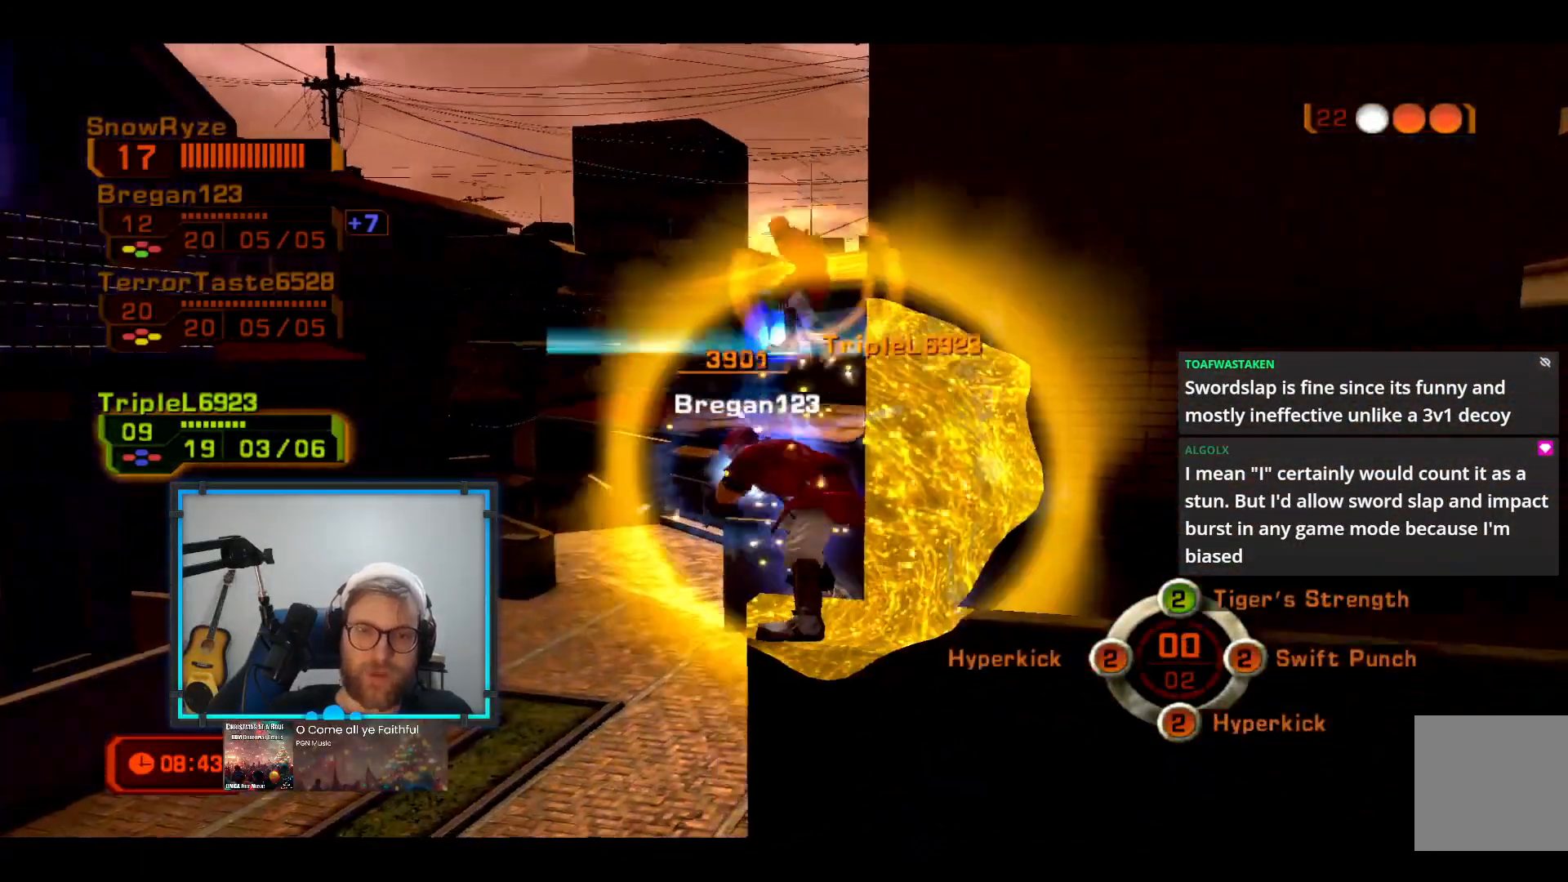
{"buttons": [], "left_stick": "center", "right_stick": "center", "events": [[485, "left_stick", "center"]]}
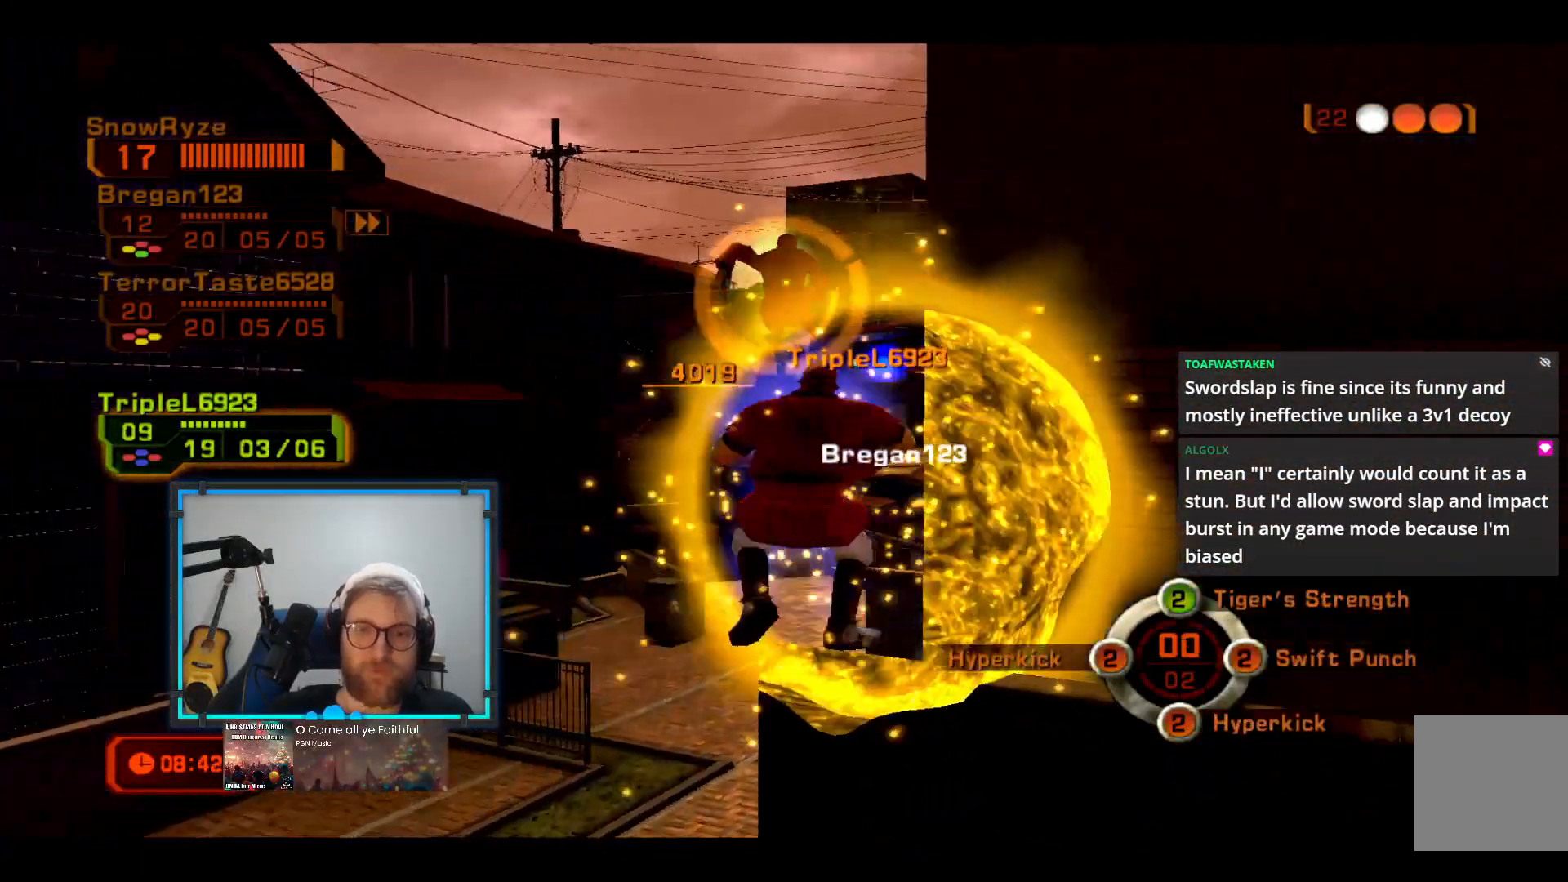
{"buttons": [], "left_stick": "center", "right_stick": "center", "events": []}
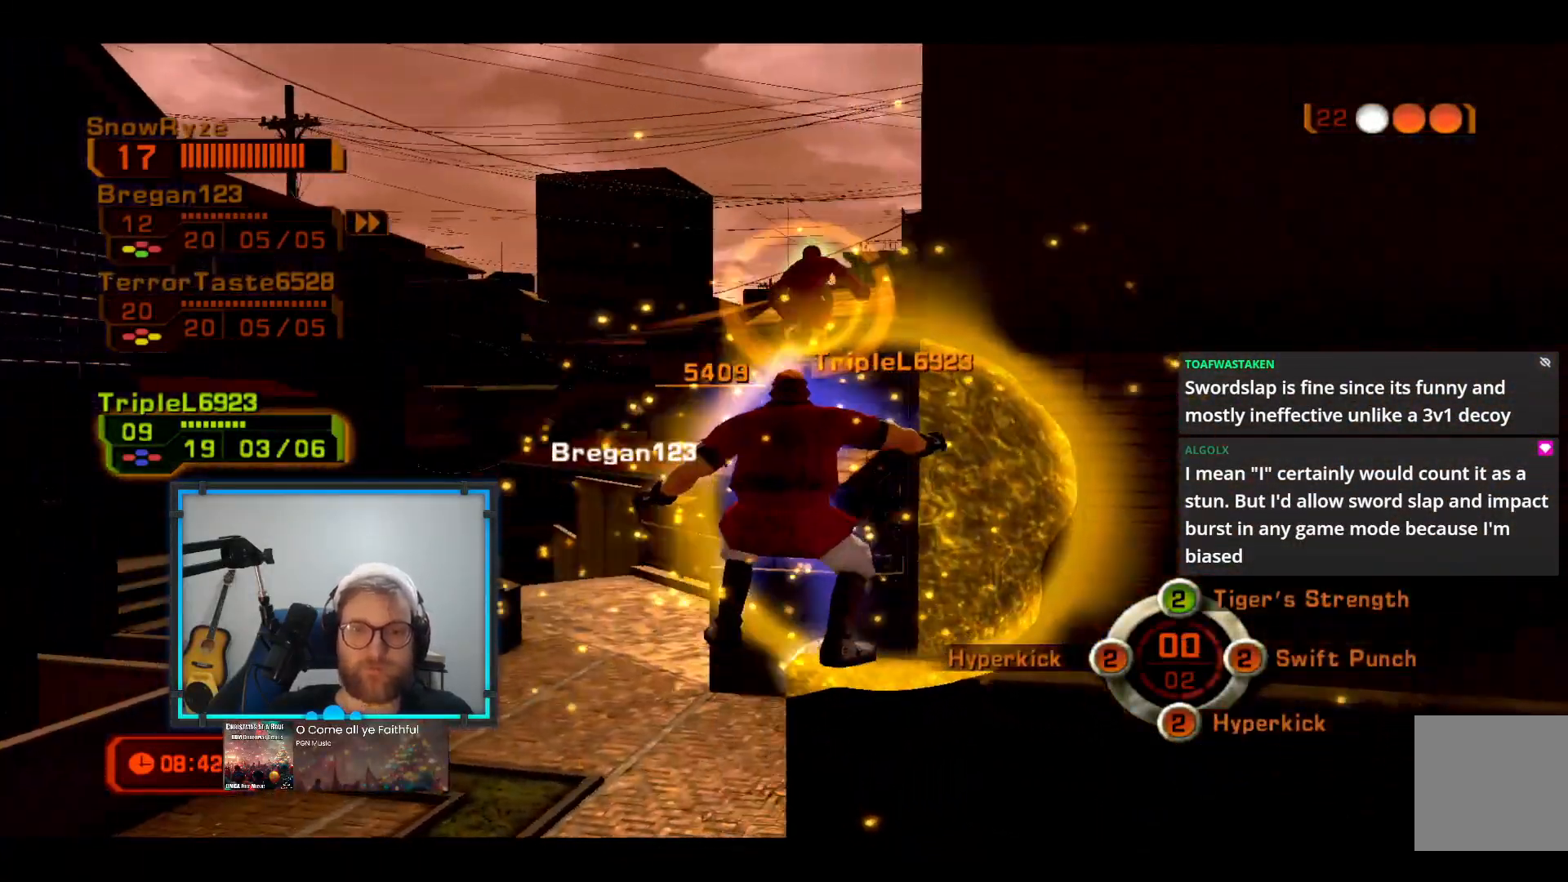
{"buttons": [], "left_stick": "center", "right_stick": "center", "events": []}
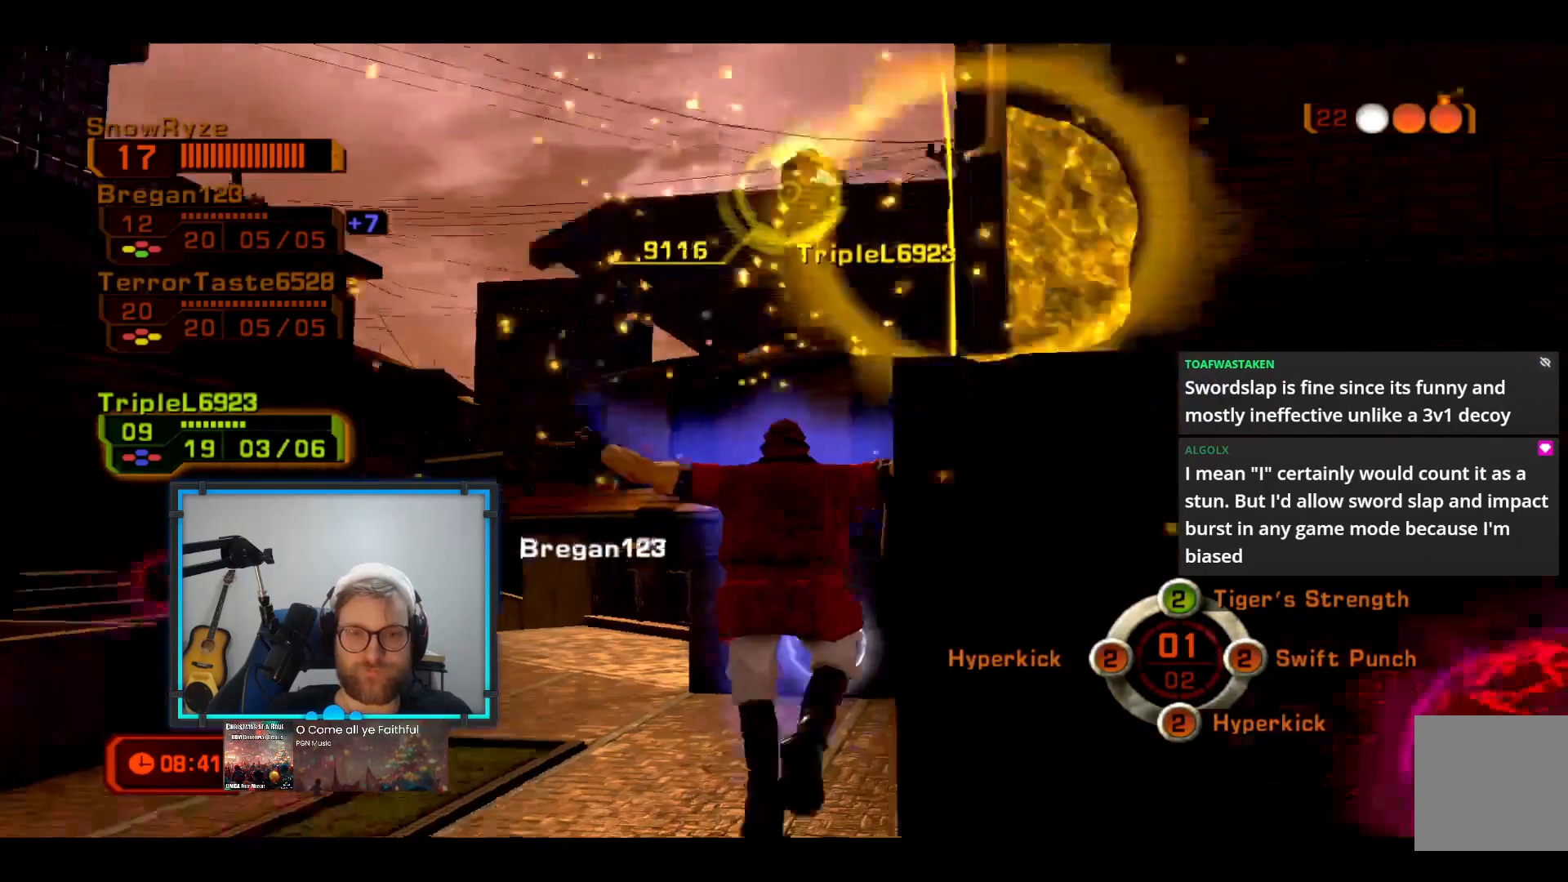
{"buttons": [], "left_stick": "up", "right_stick": "center", "events": [[48, "left_stick", "up"]]}
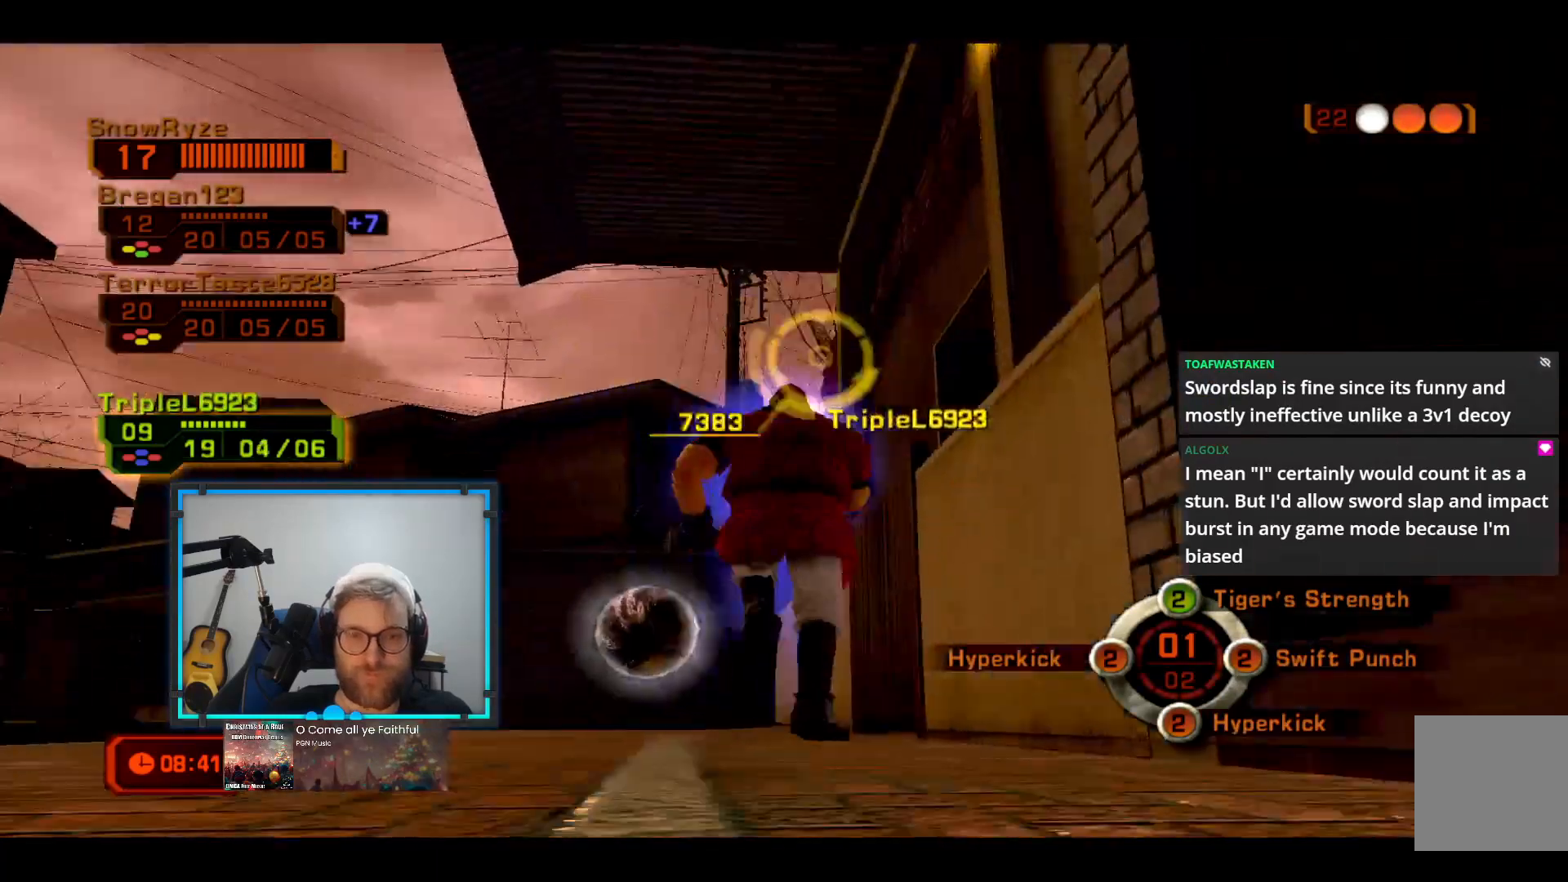
{"buttons": [], "left_stick": "up", "right_stick": "center", "events": [[146, "B", "down"], [339, "B", "up"]]}
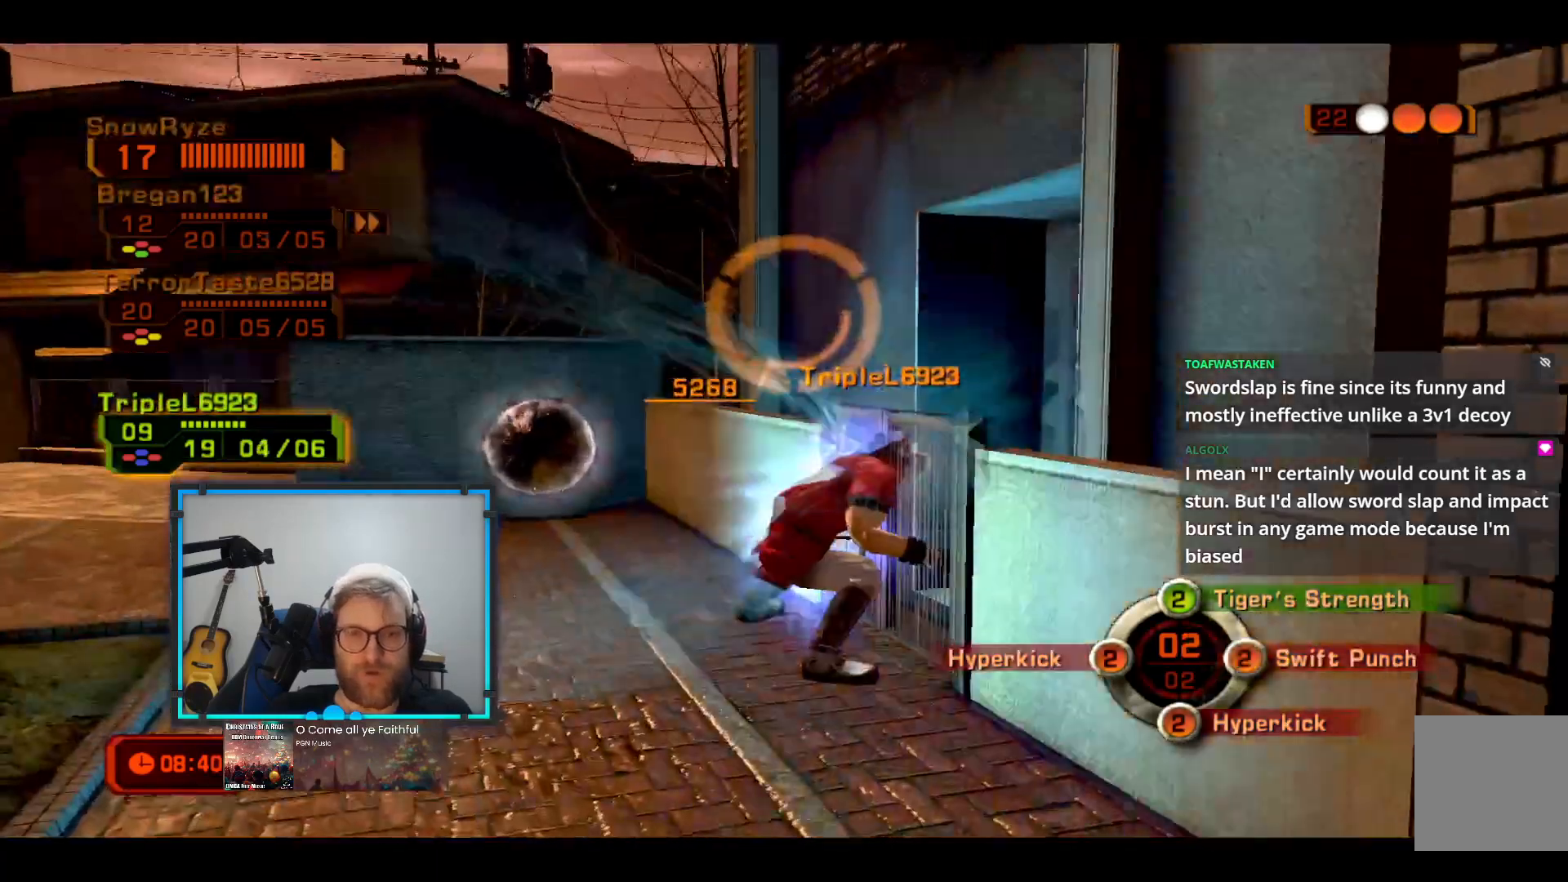
{"buttons": [], "left_stick": "up", "right_stick": "center", "events": []}
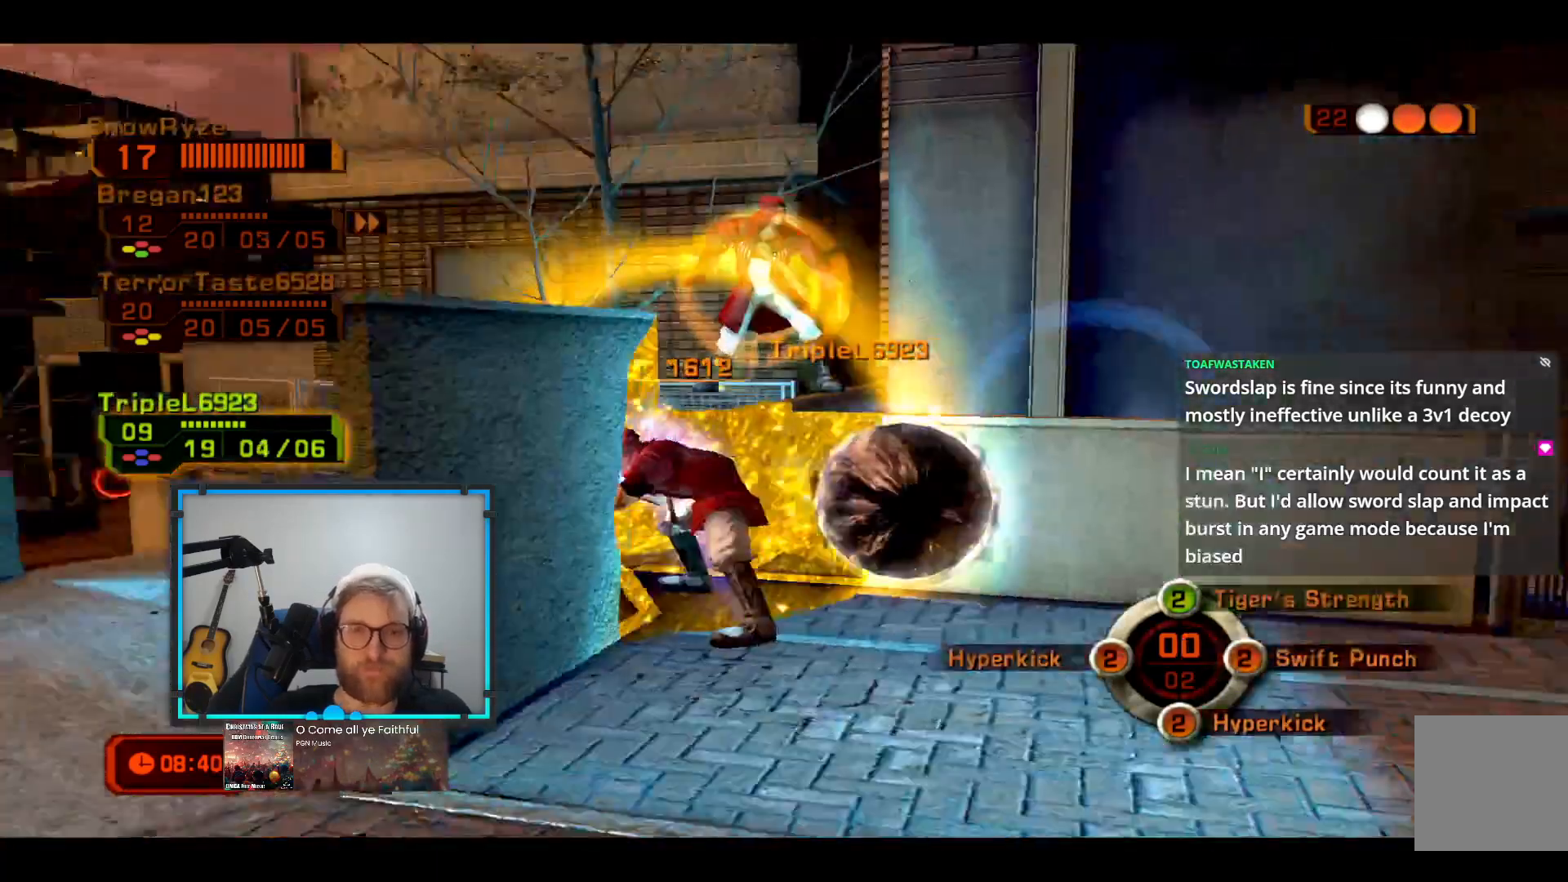
{"buttons": [], "left_stick": "right", "right_stick": "center", "events": [[436, "left_stick", "right"]]}
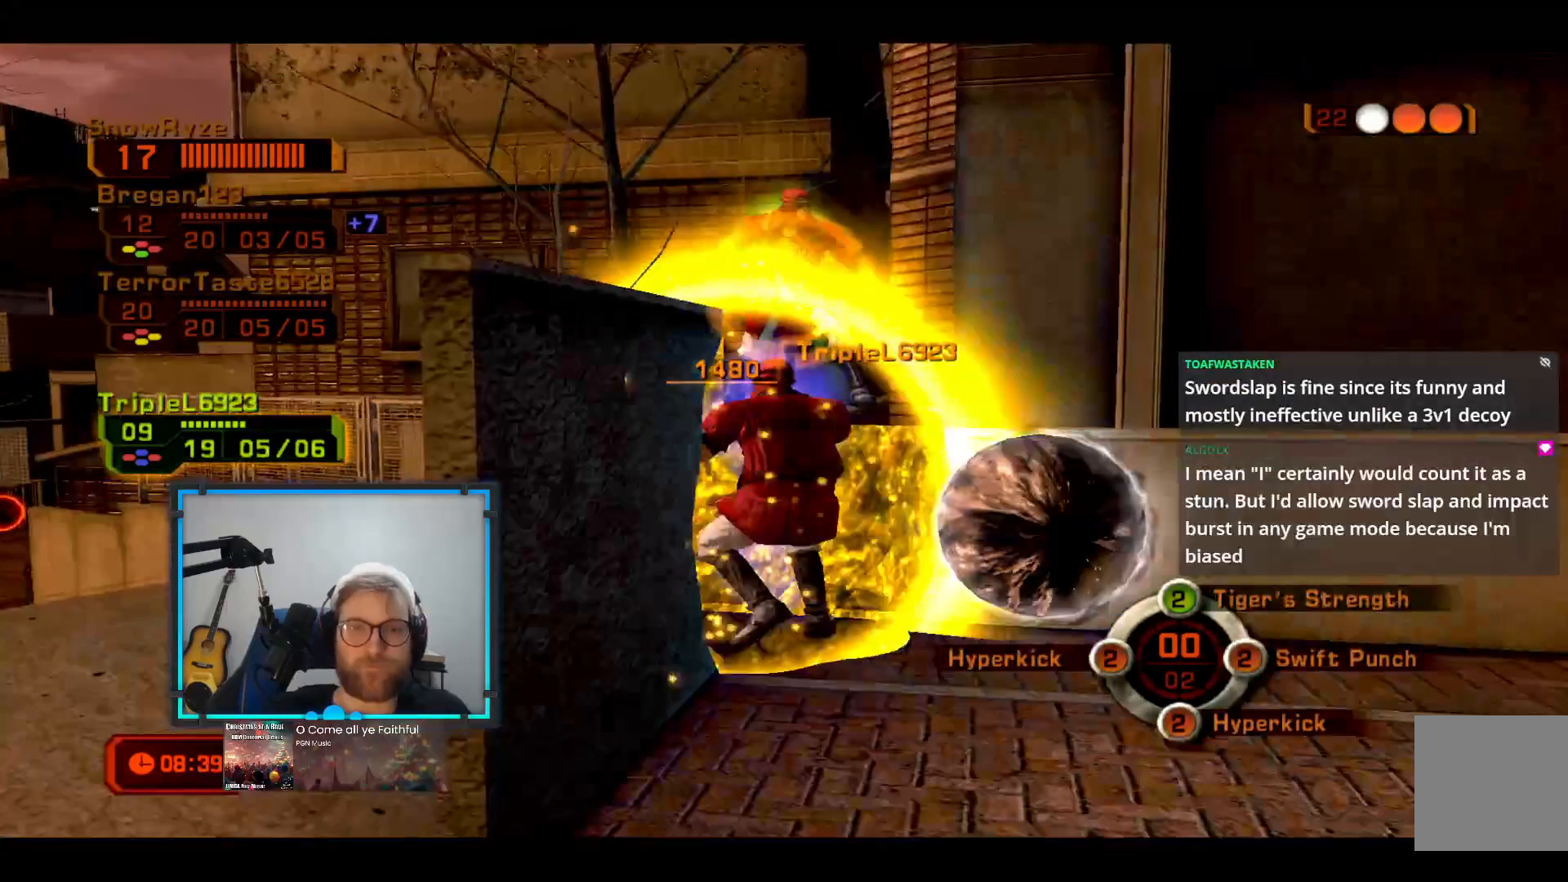
{"buttons": [], "left_stick": "down", "right_stick": "center", "events": [[97, "left_stick", "down"]]}
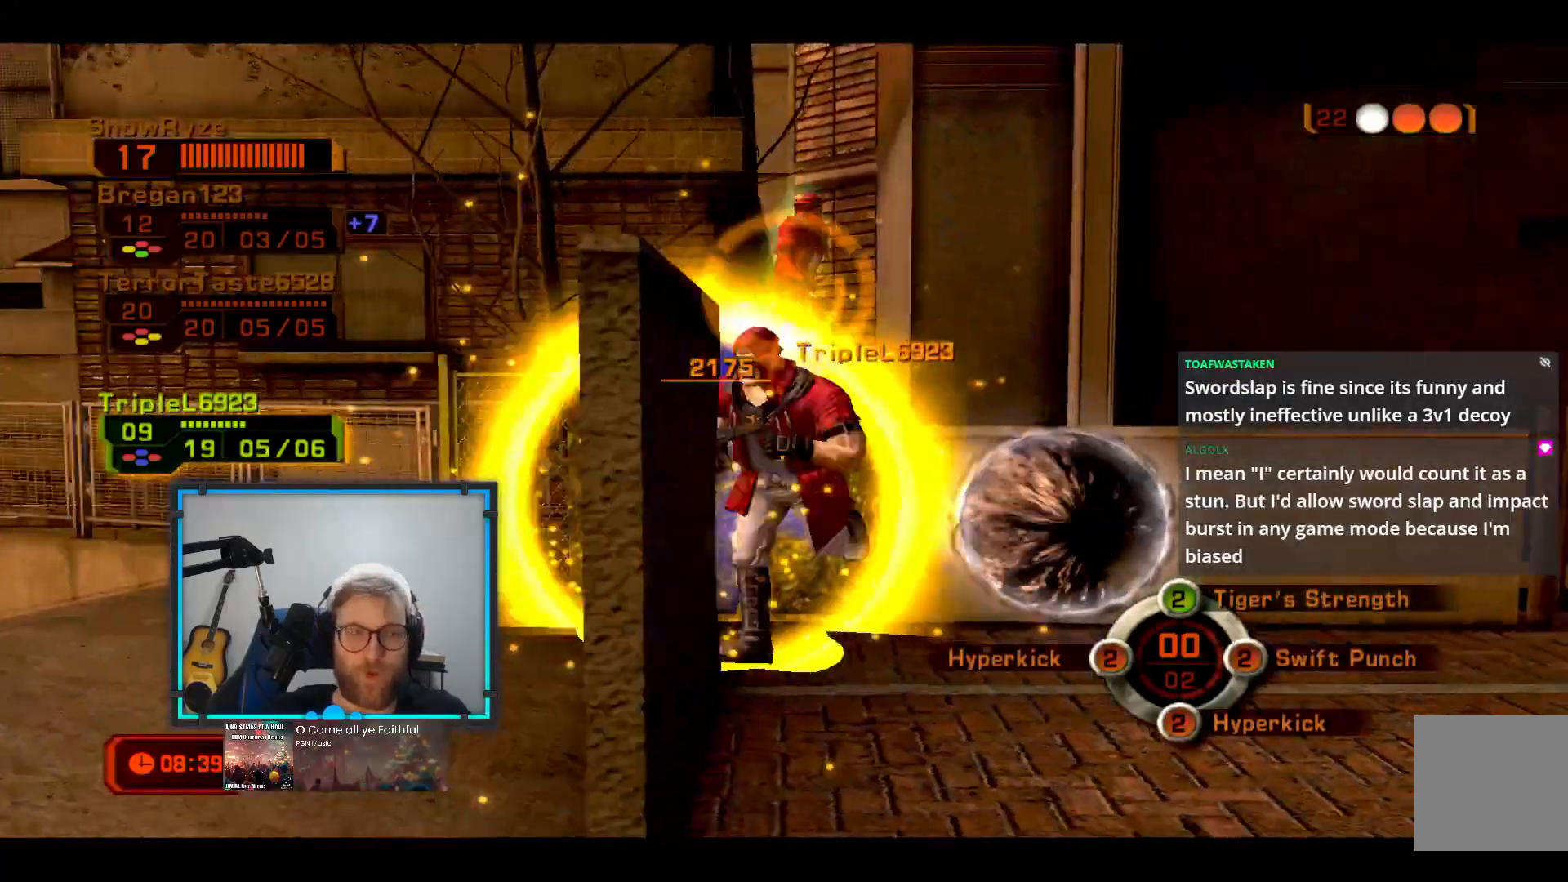
{"buttons": [], "left_stick": "down", "right_stick": "center", "events": []}